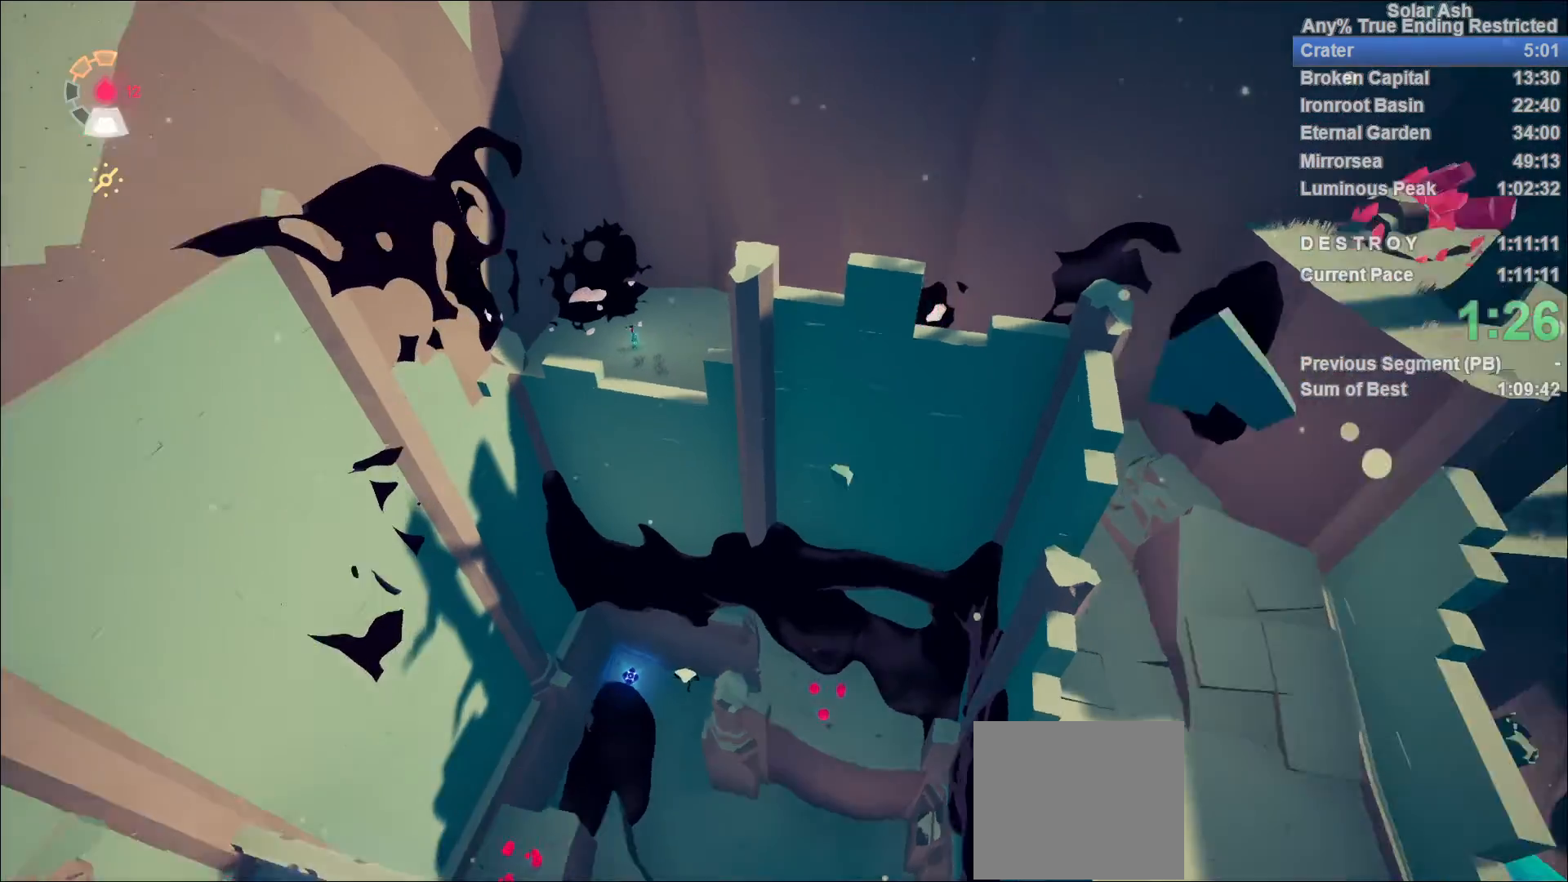
Gameplay with a controller (PlayStation layout); each line is a JSON object with the inputs held at the frame after it. "events" lists button and stick changes between this image and that frame as [ms after this image, input, new state], when the widget could be followed in between.
{"buttons": [], "left_stick": "down-left", "right_stick": "left", "events": [[367, "right_stick", "left"], [433, "left_stick", "down-left"]]}
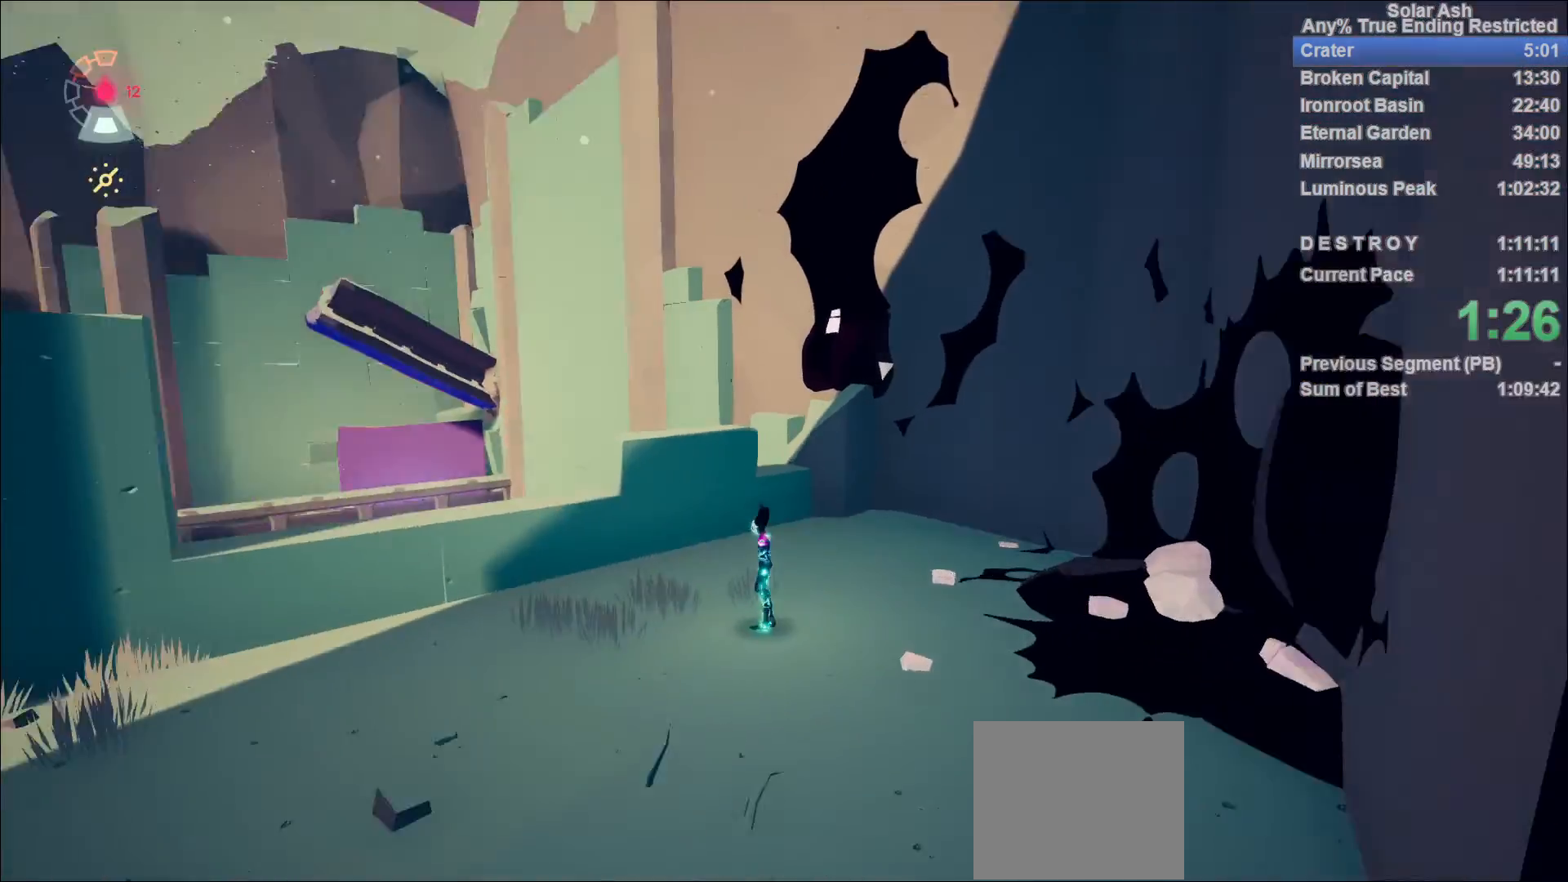
{"buttons": [], "left_stick": "up-left", "right_stick": "left", "events": [[183, "left_stick", "up-left"]]}
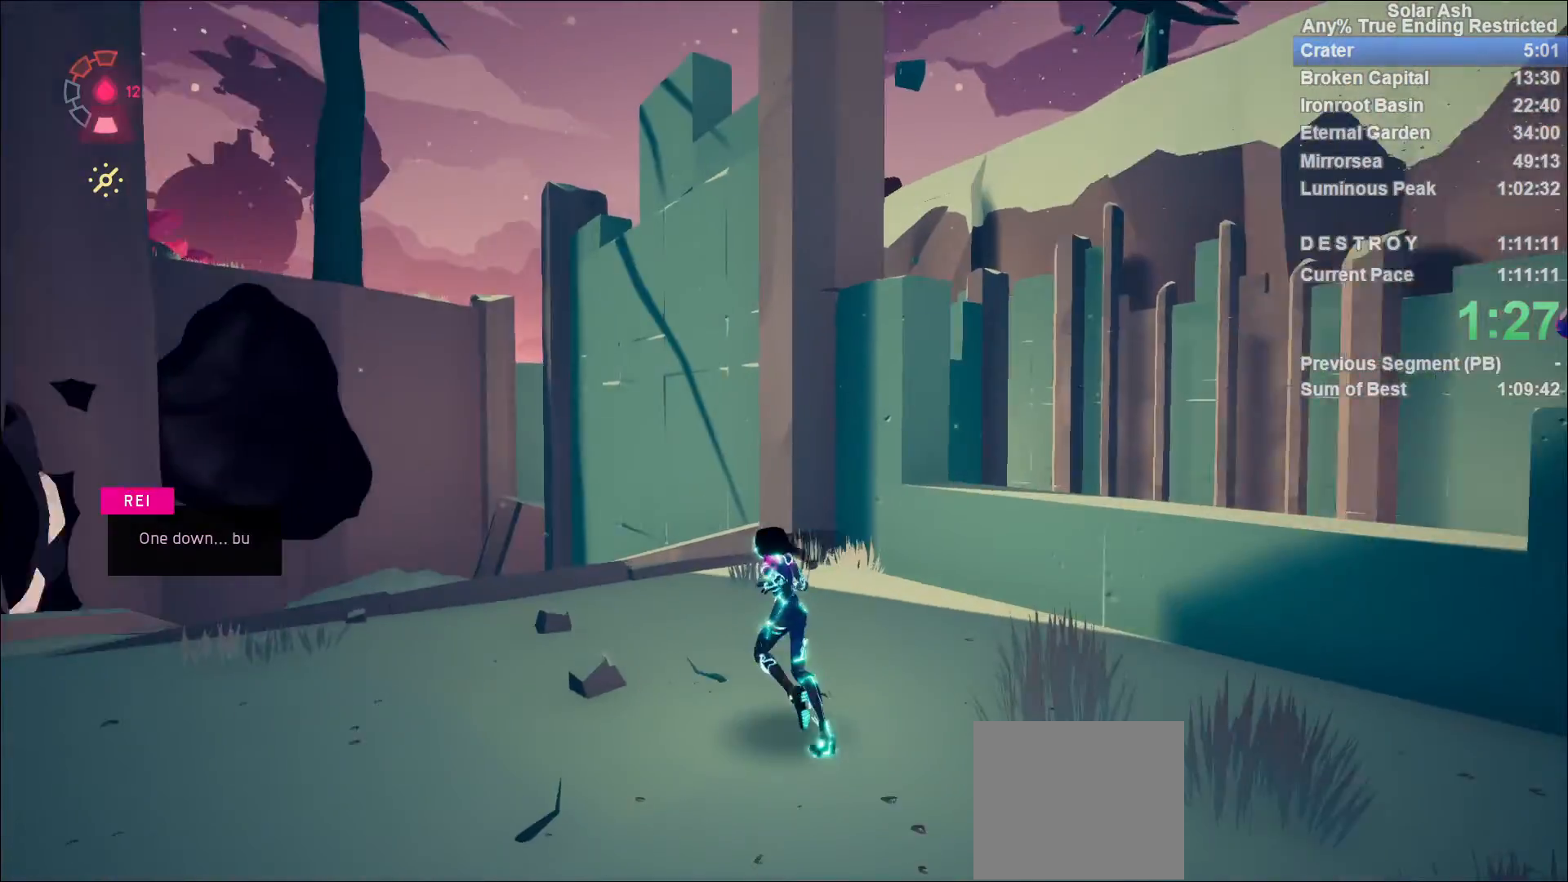
{"buttons": ["CROSS", "L1"], "left_stick": "up-left", "right_stick": "center", "events": [[17, "L1", "down"], [117, "R2", "down"], [117, "right_stick", "center"], [150, "CROSS", "down"], [300, "R2", "up"], [317, "CROSS", "up"], [450, "CROSS", "down"]]}
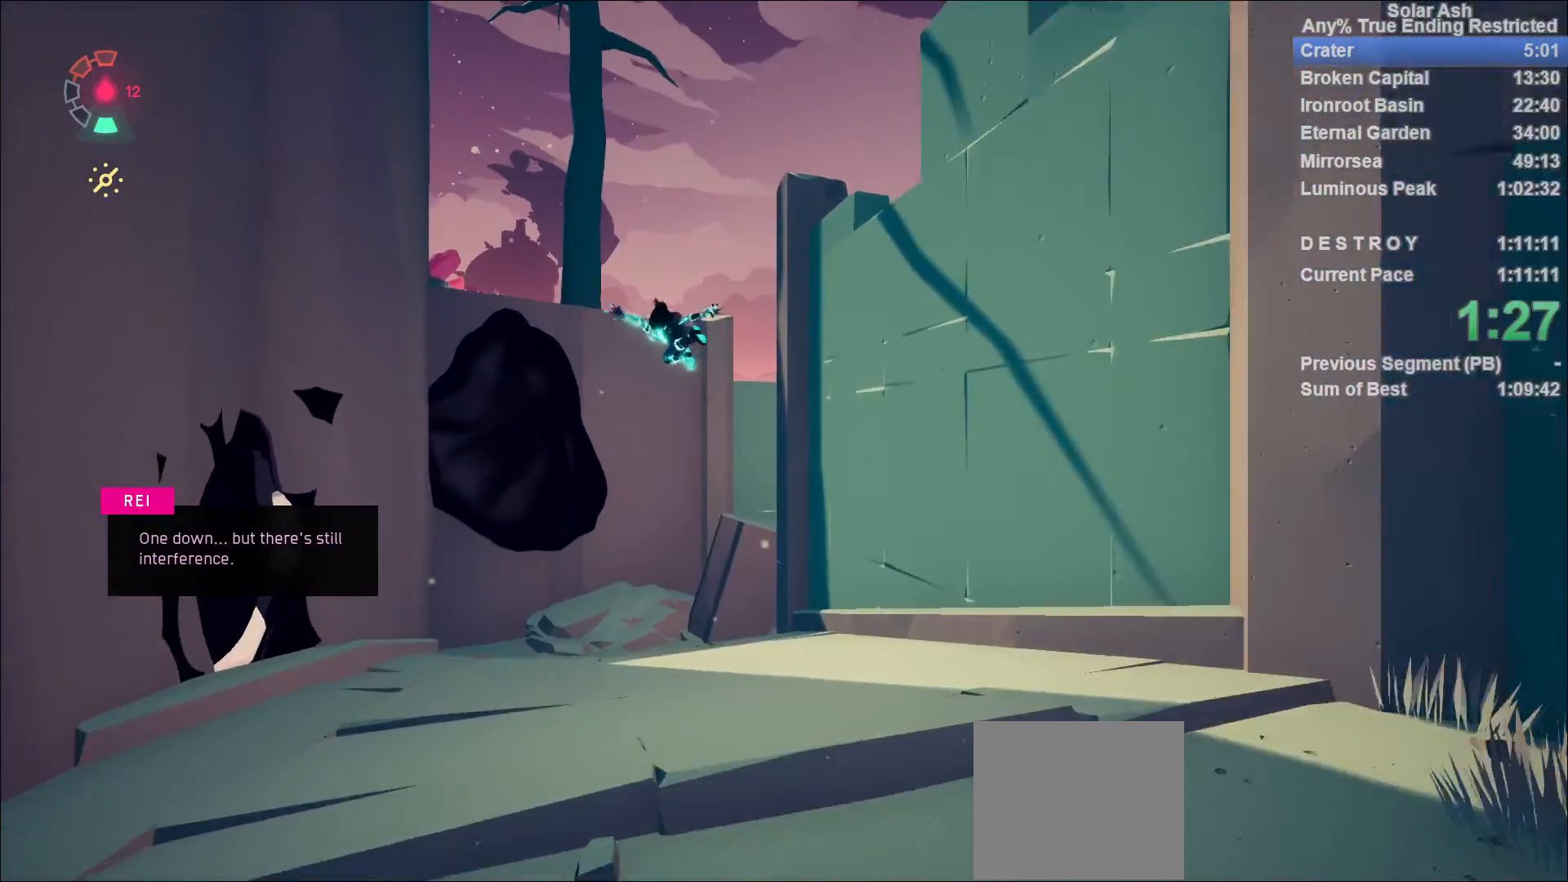
{"buttons": ["L1"], "left_stick": "up", "right_stick": "center", "events": [[67, "CROSS", "up"], [133, "right_stick", "down-left"], [267, "left_stick", "up"], [417, "right_stick", "center"]]}
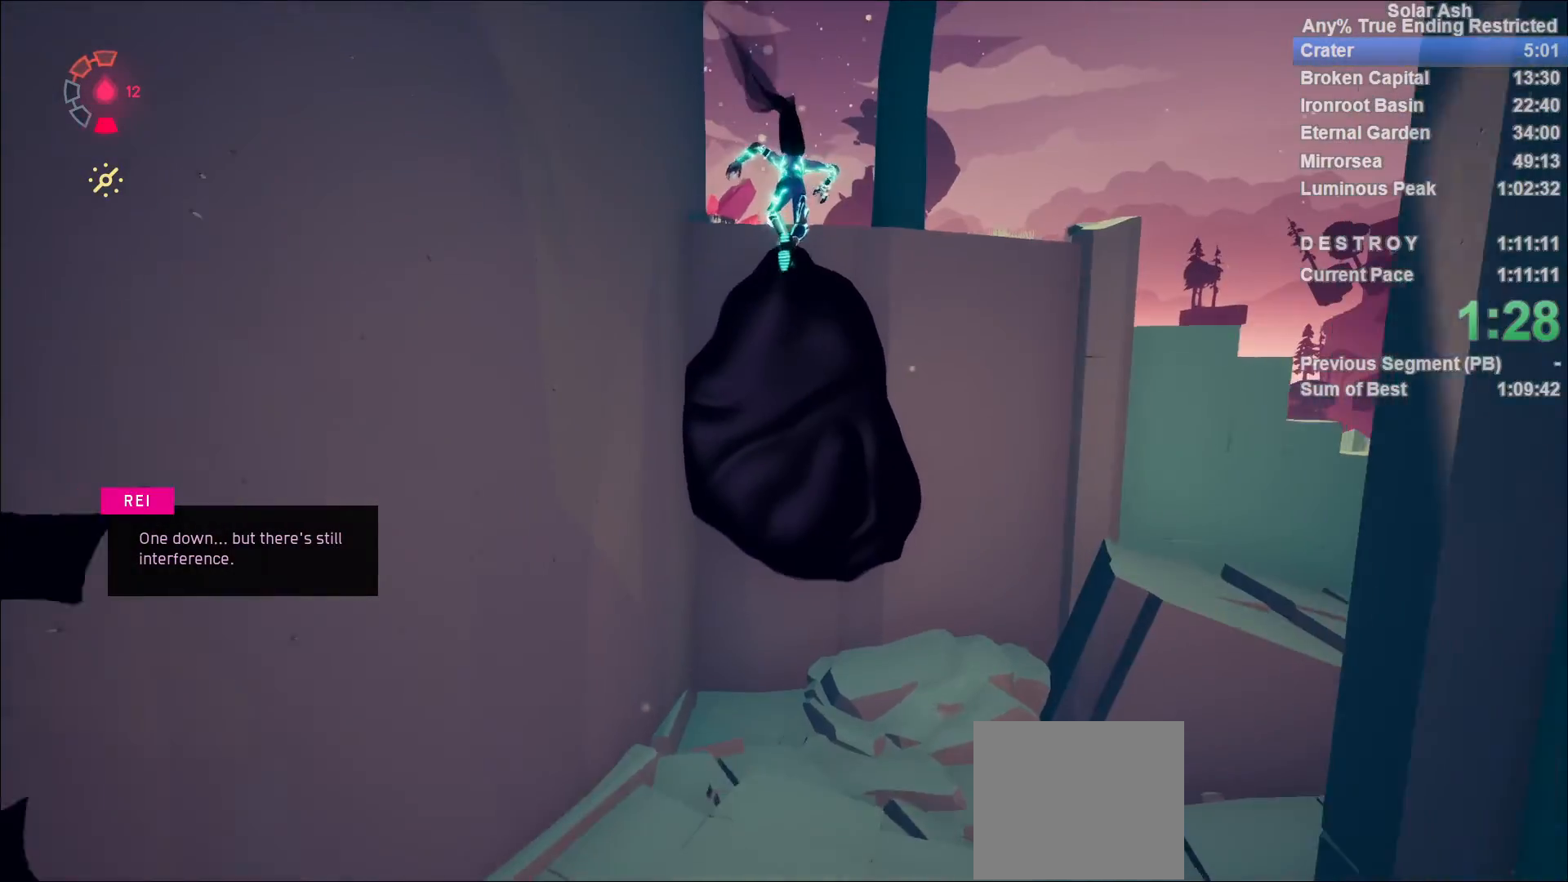
{"buttons": ["L1"], "left_stick": "up", "right_stick": "center", "events": [[250, "CROSS", "down"], [433, "CROSS", "up"]]}
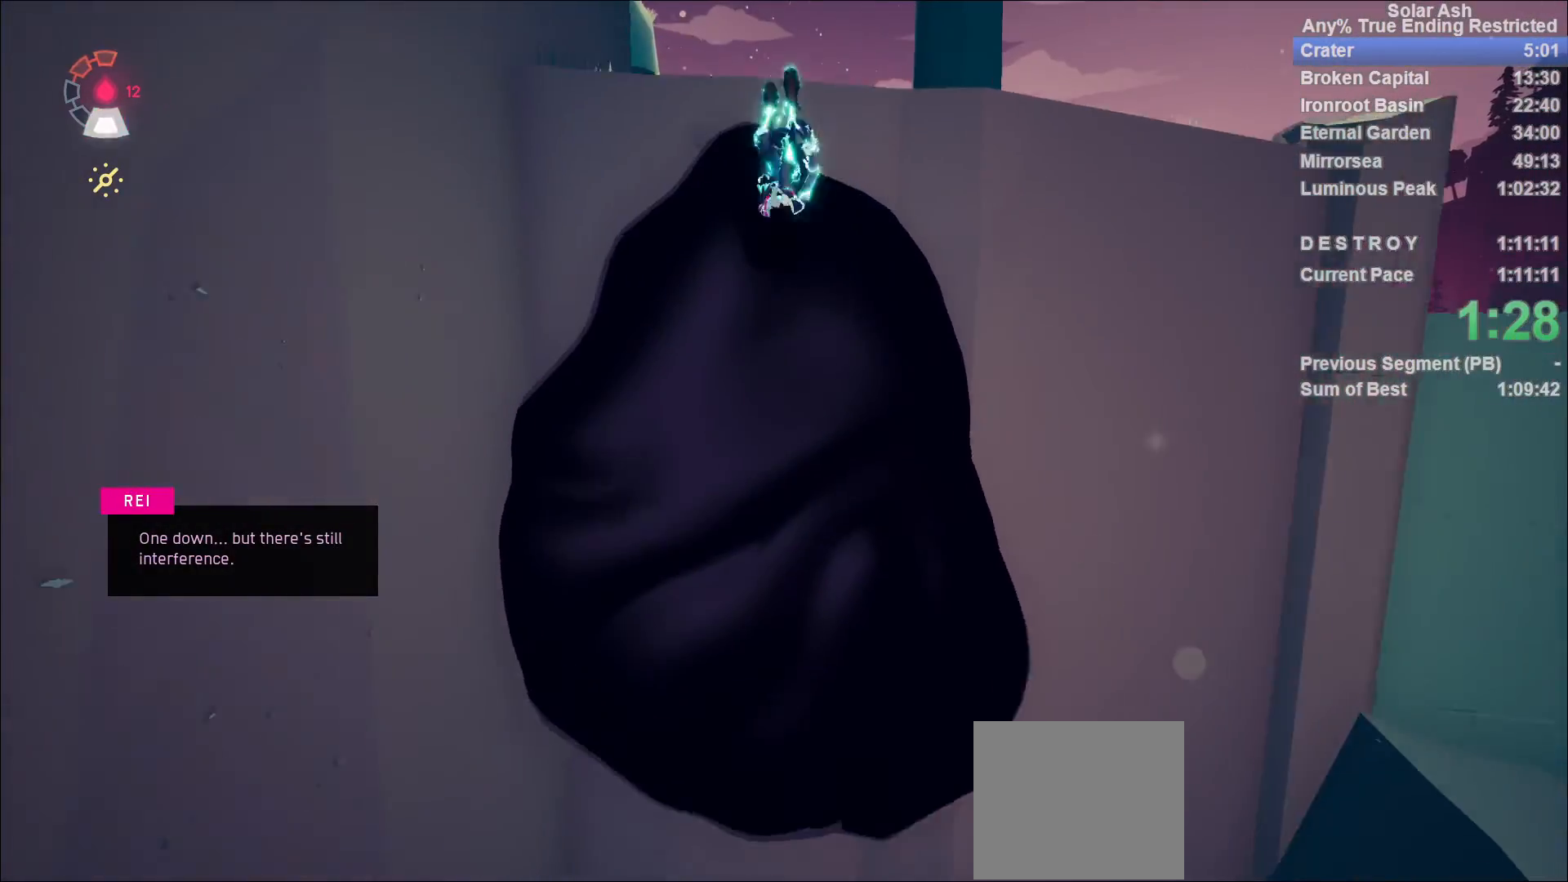
{"buttons": ["L1", "R2"], "left_stick": "up", "right_stick": "center", "events": [[183, "right_stick", "up"], [200, "R2", "down"], [283, "right_stick", "center"], [317, "R2", "up"], [367, "R2", "down"], [433, "R2", "up"], [500, "R2", "down"]]}
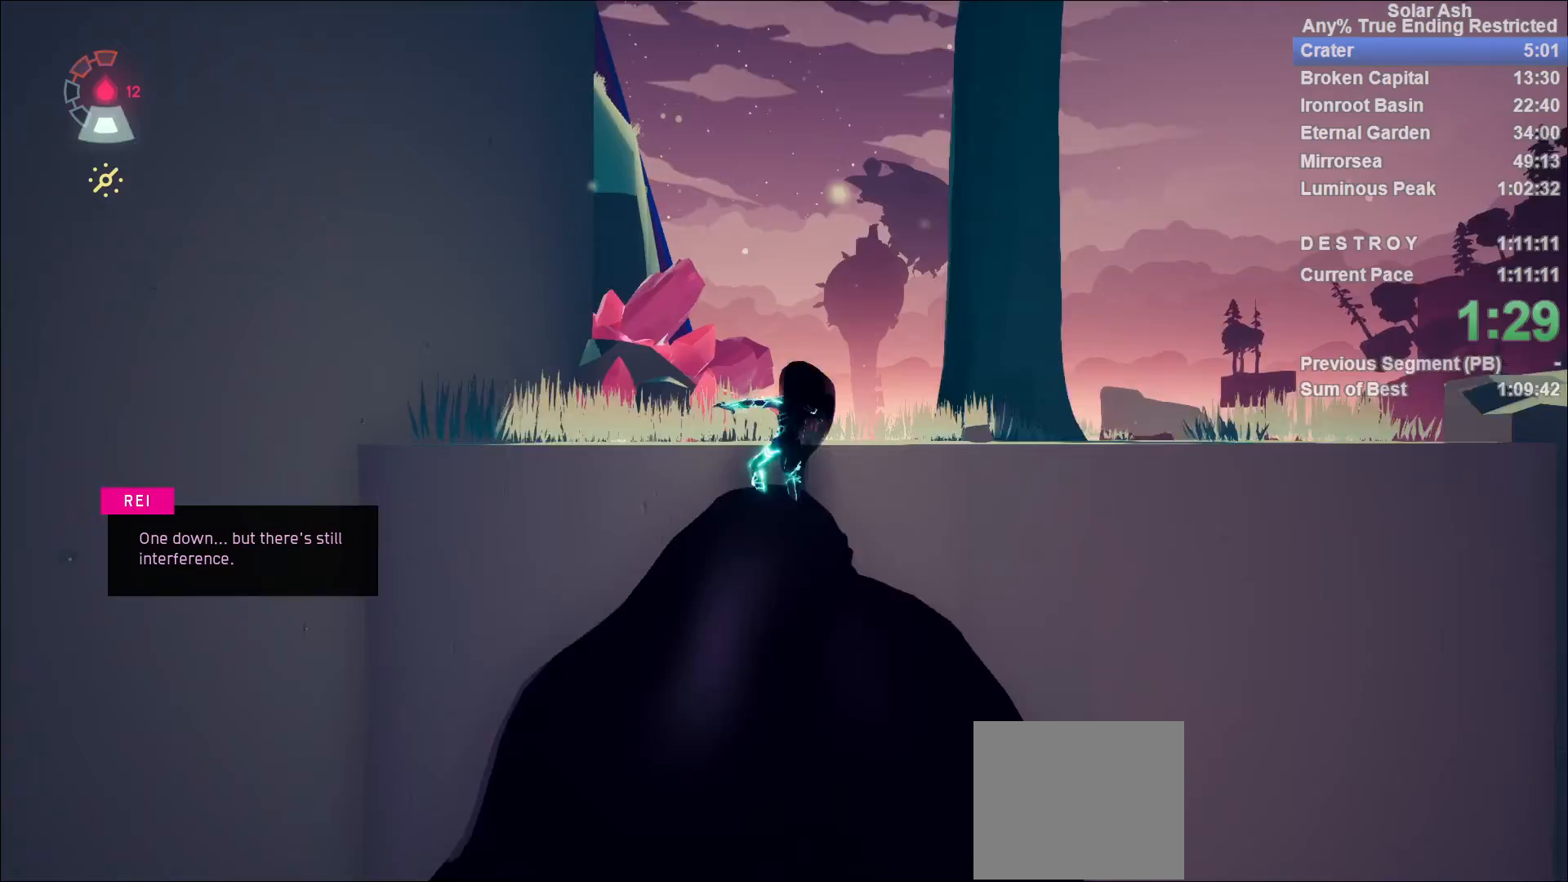
{"buttons": ["L1"], "left_stick": "up", "right_stick": "center", "events": [[67, "R2", "up"]]}
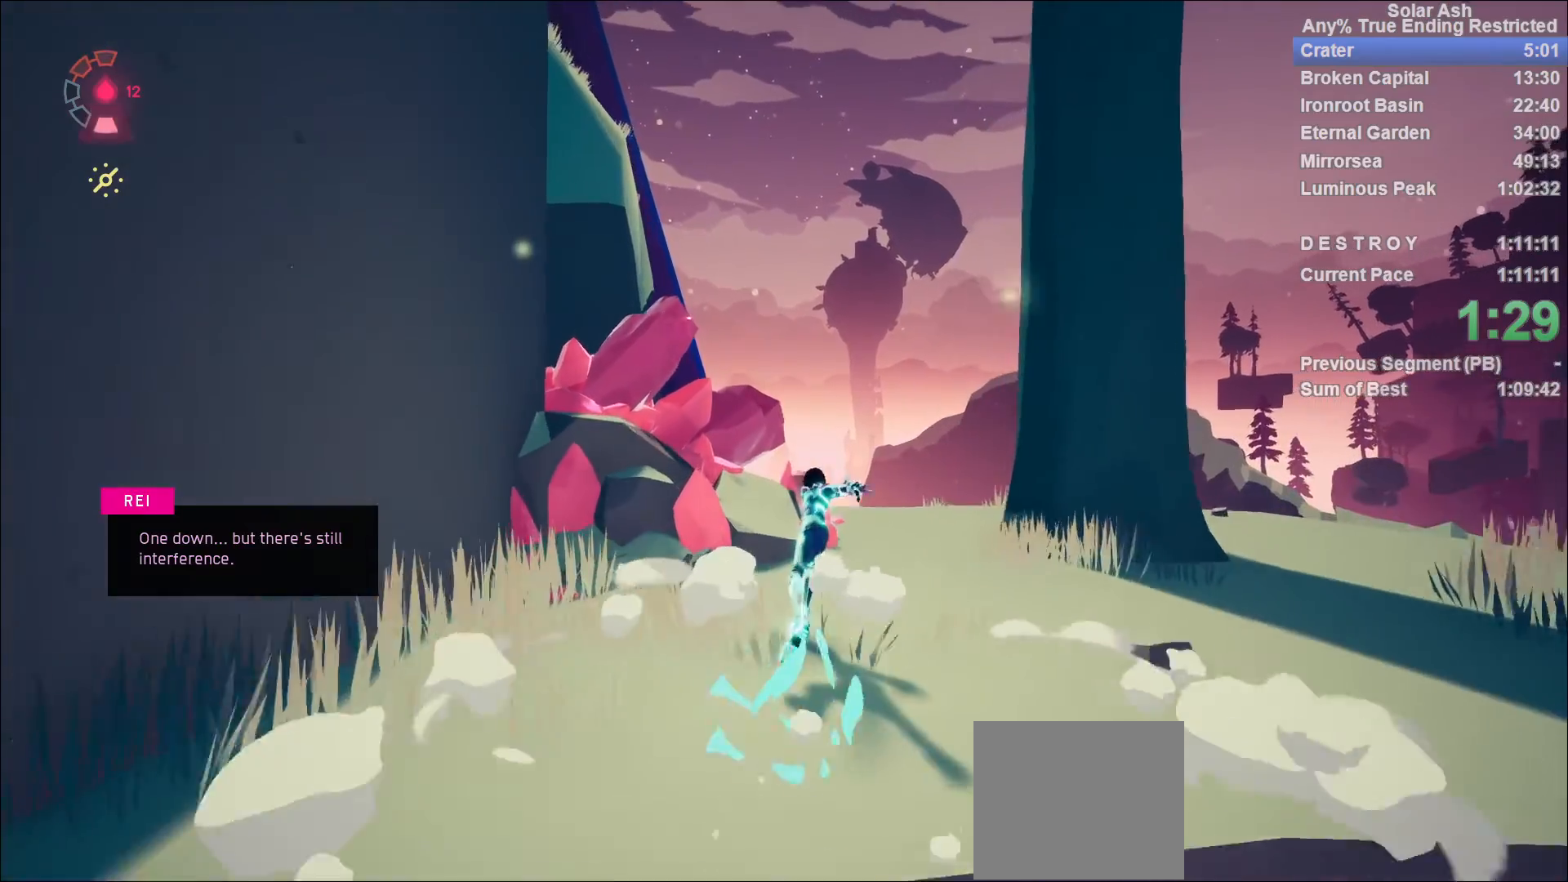
{"buttons": ["L1"], "left_stick": "up", "right_stick": "center", "events": [[17, "CROSS", "down"], [150, "CROSS", "up"], [283, "SQUARE", "down"], [367, "SQUARE", "up"], [433, "SQUARE", "down"], [483, "SQUARE", "up"]]}
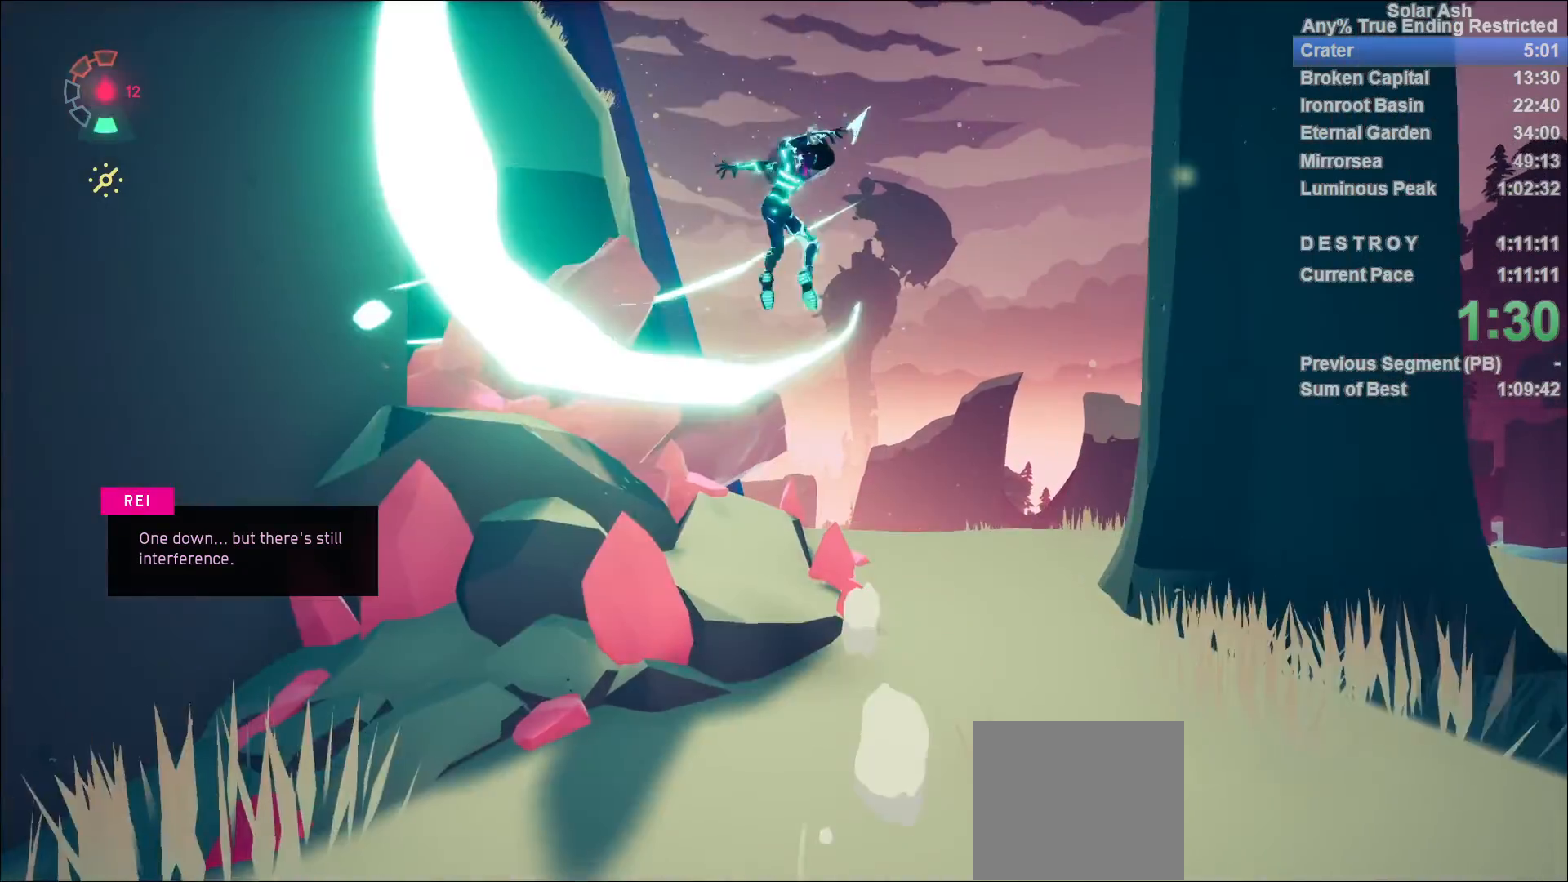
{"buttons": ["L1"], "left_stick": "up-right", "right_stick": "down-right", "events": [[33, "SQUARE", "down"], [83, "SQUARE", "up"], [100, "left_stick", "up-right"], [150, "SQUARE", "down"], [200, "SQUARE", "up"], [333, "right_stick", "down-right"]]}
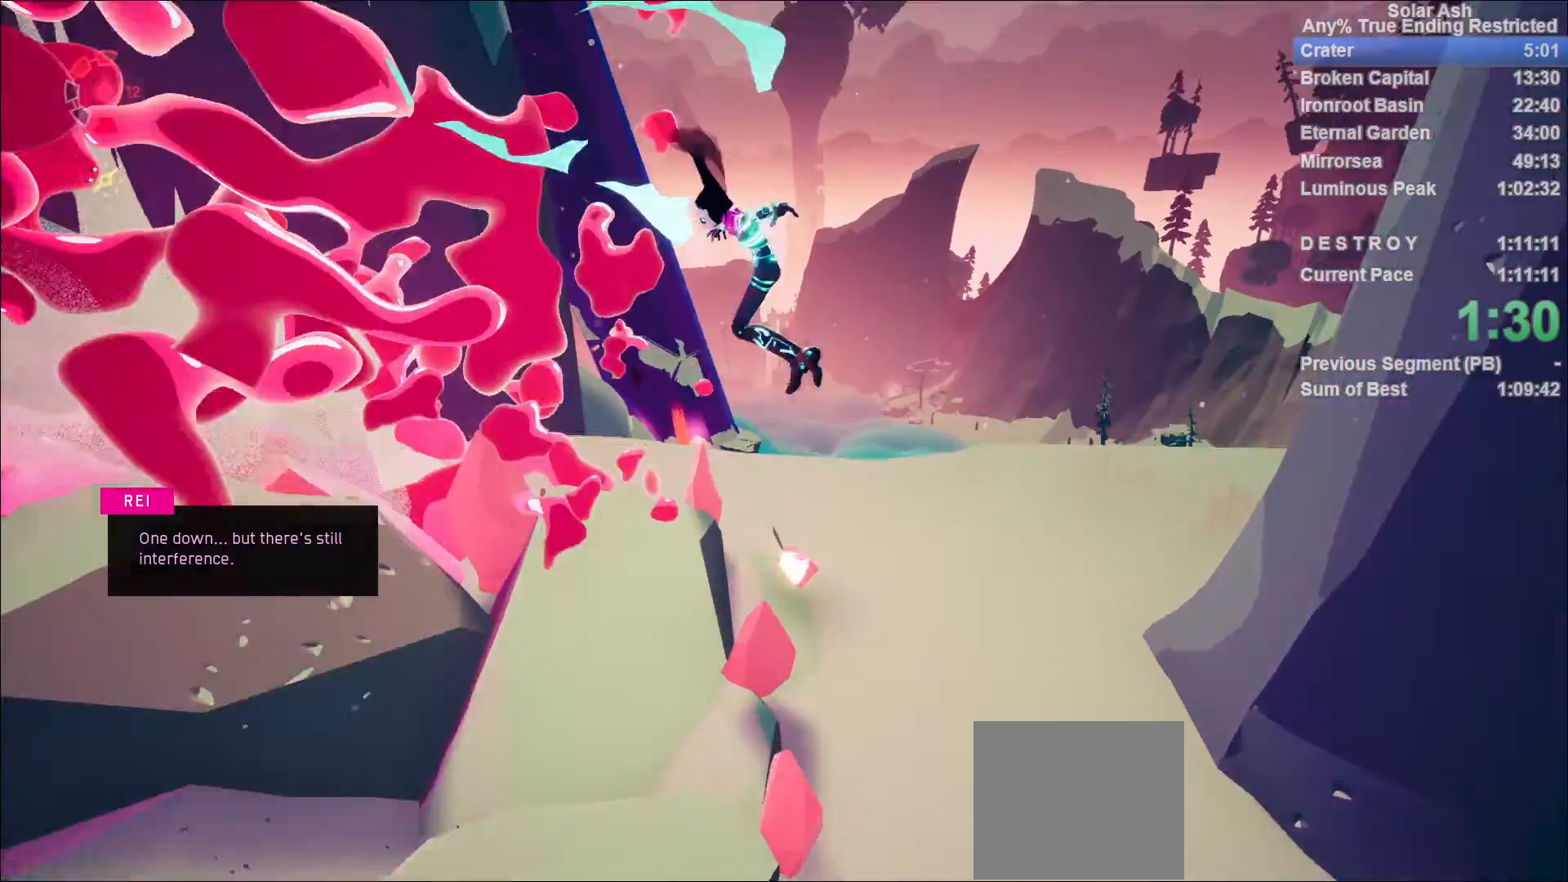
{"buttons": ["L1"], "left_stick": "up", "right_stick": "center", "events": [[117, "left_stick", "up"], [133, "right_stick", "center"], [317, "R2", "down"], [333, "CROSS", "down"], [500, "CROSS", "up"], [500, "R2", "up"]]}
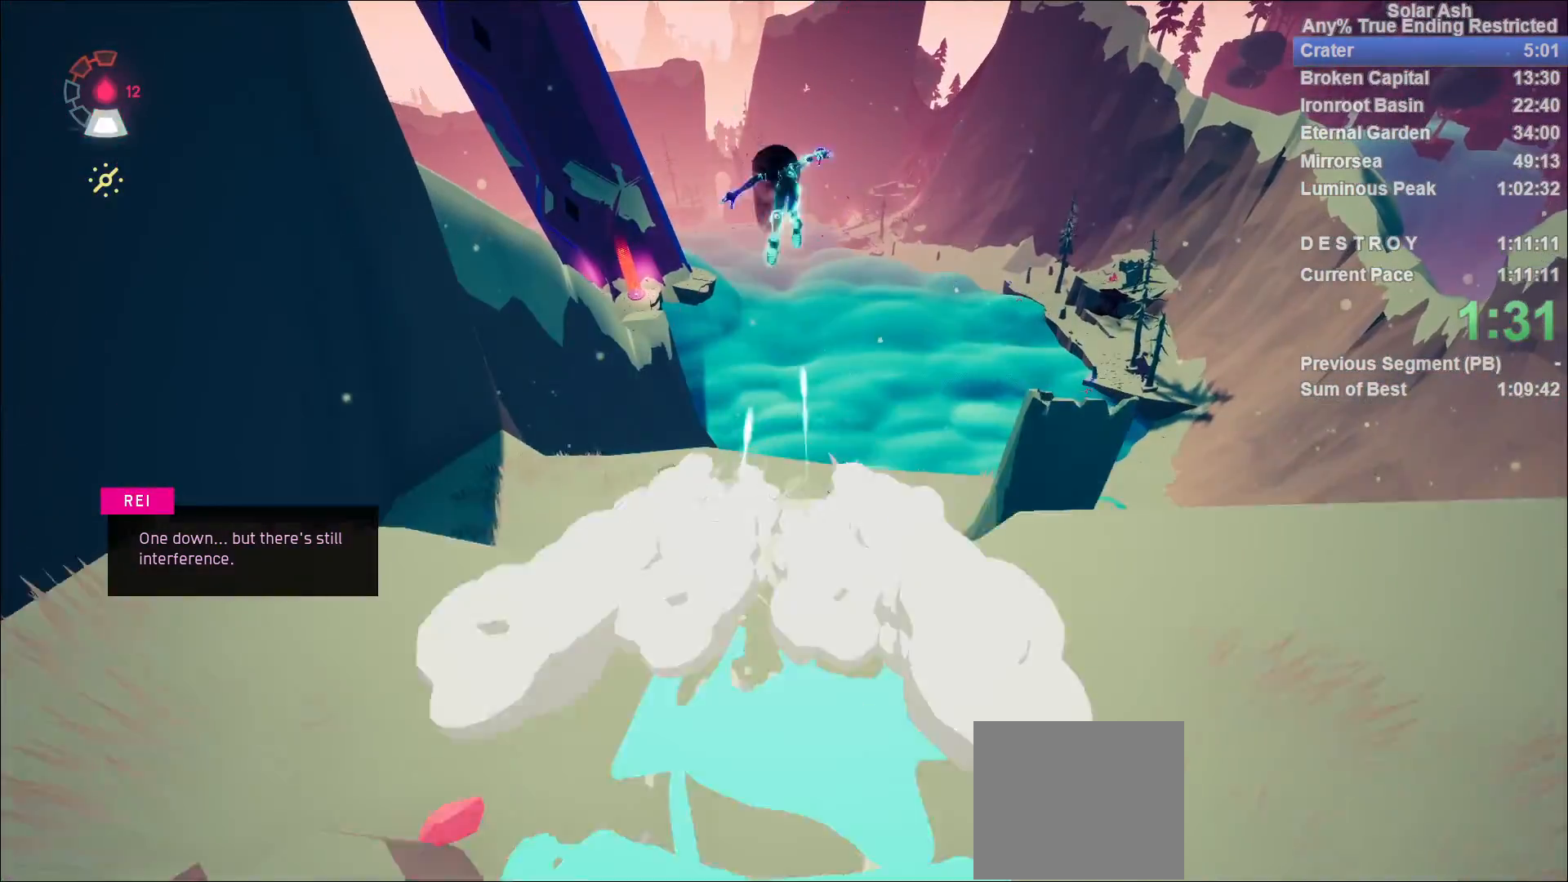
{"buttons": ["L1"], "left_stick": "up", "right_stick": "center", "events": []}
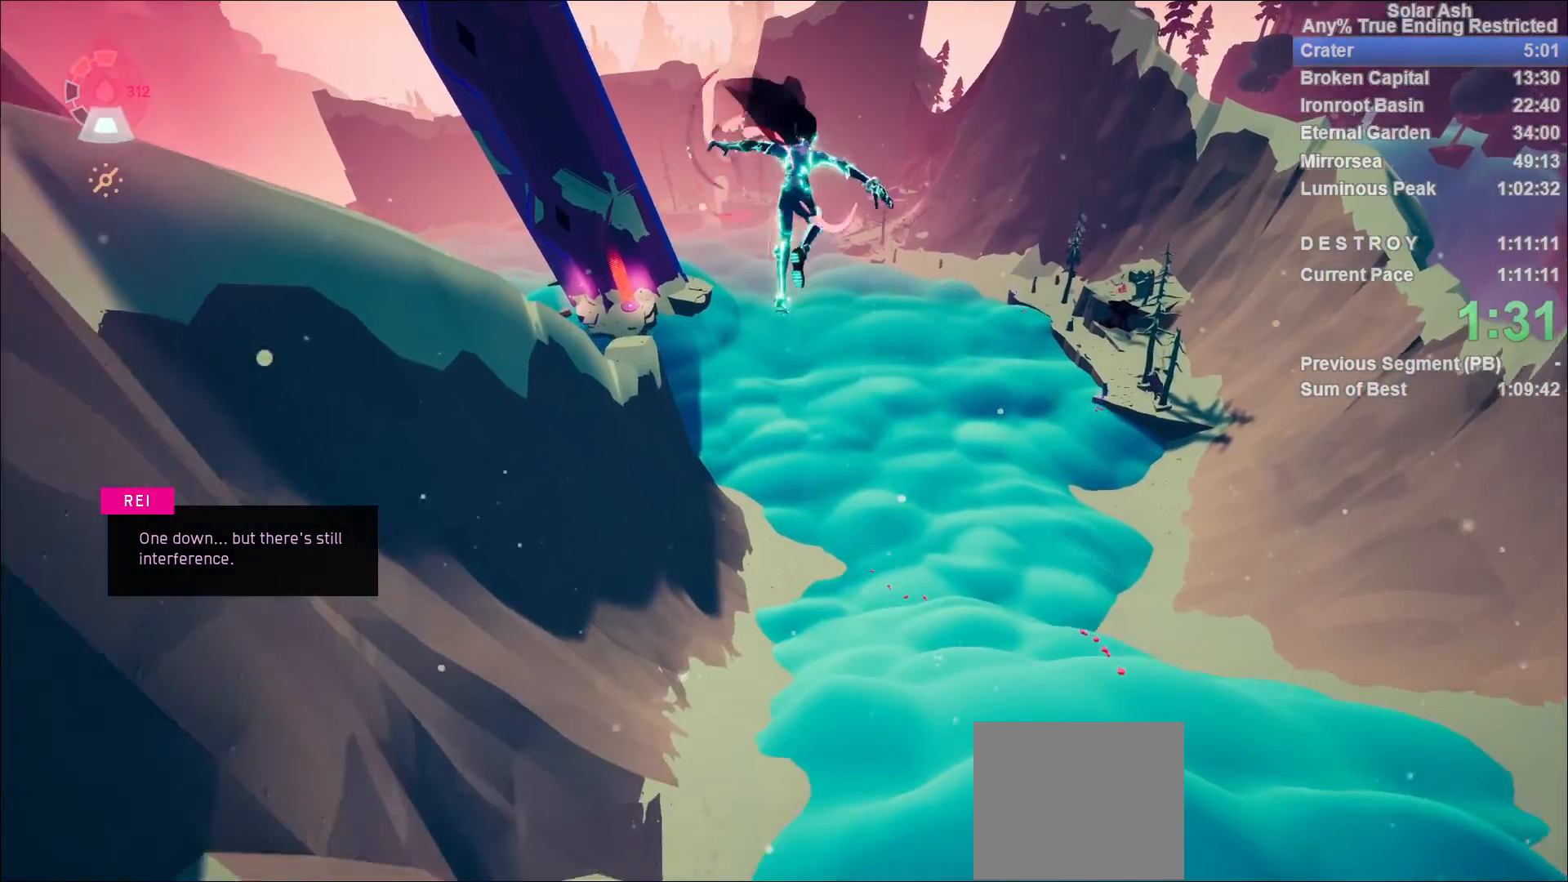
{"buttons": ["L1", "R1"], "left_stick": "up-right", "right_stick": "center"}
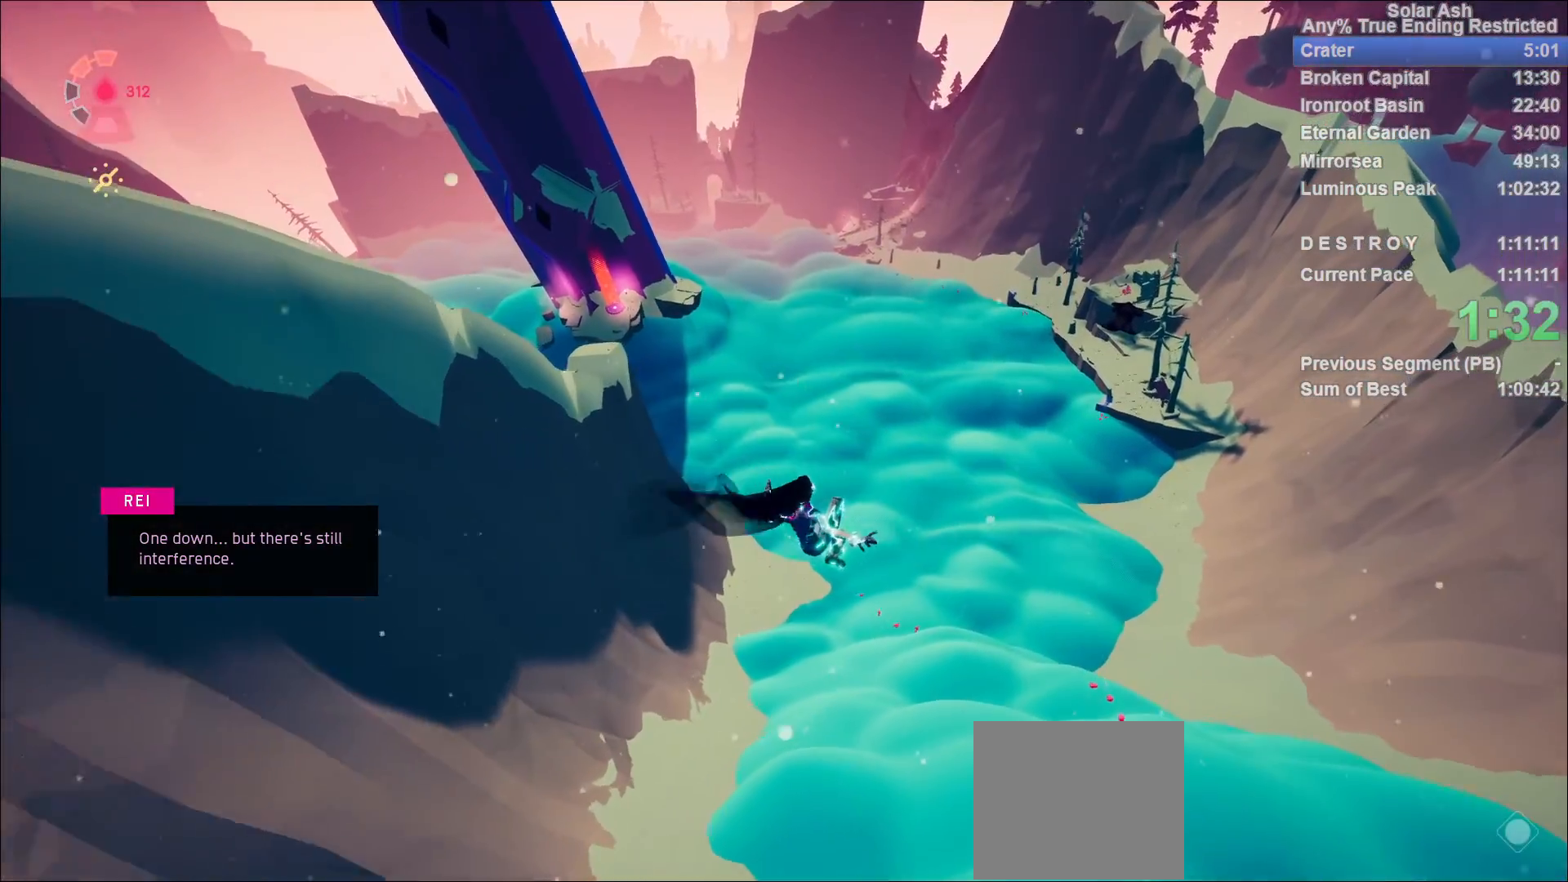
{"buttons": ["L1"], "left_stick": "up", "right_stick": "center", "events": [[67, "R1", "up"], [400, "left_stick", "up"]]}
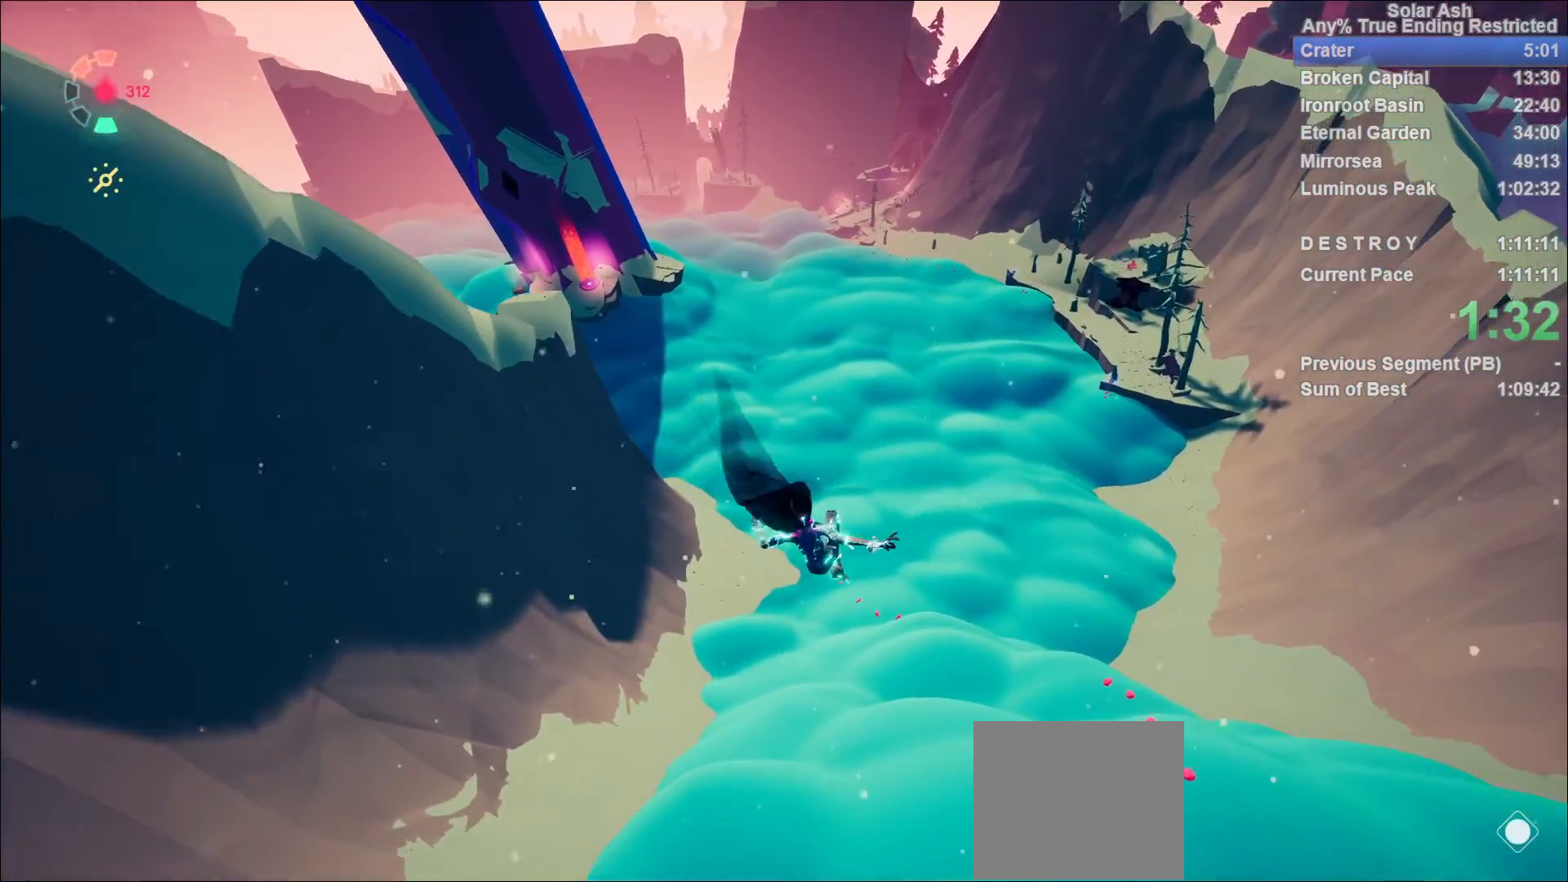
{"buttons": ["L1"], "left_stick": "up", "right_stick": "center", "events": [[367, "right_stick", "down"], [483, "right_stick", "center"]]}
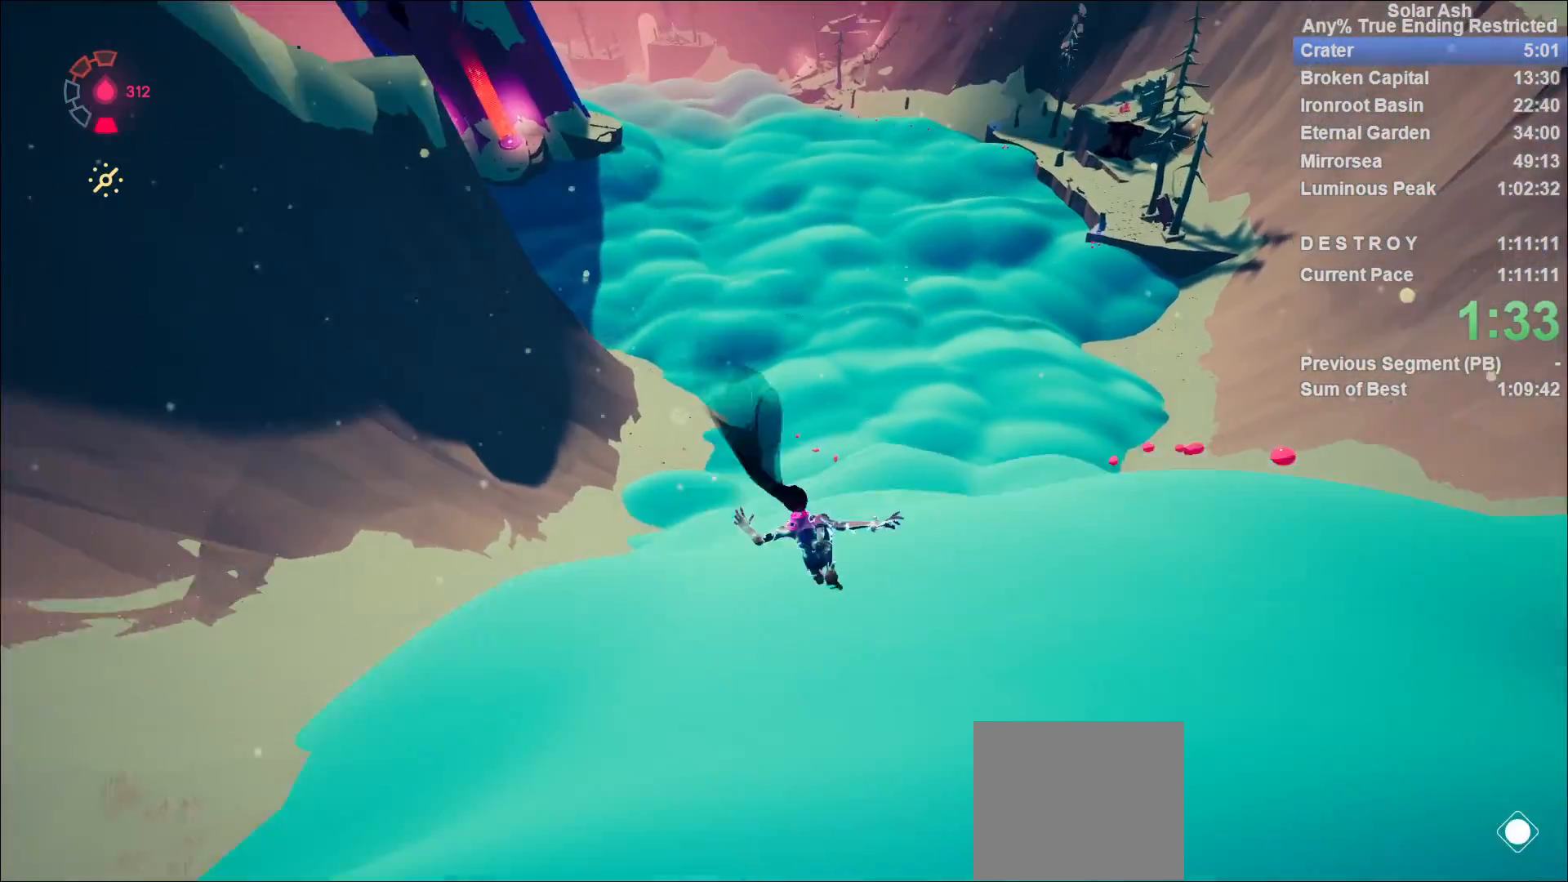
{"buttons": ["L1"], "left_stick": "up", "right_stick": "center", "events": [[117, "R2", "down"], [317, "R2", "up"], [383, "CROSS", "down"], [500, "CROSS", "up"]]}
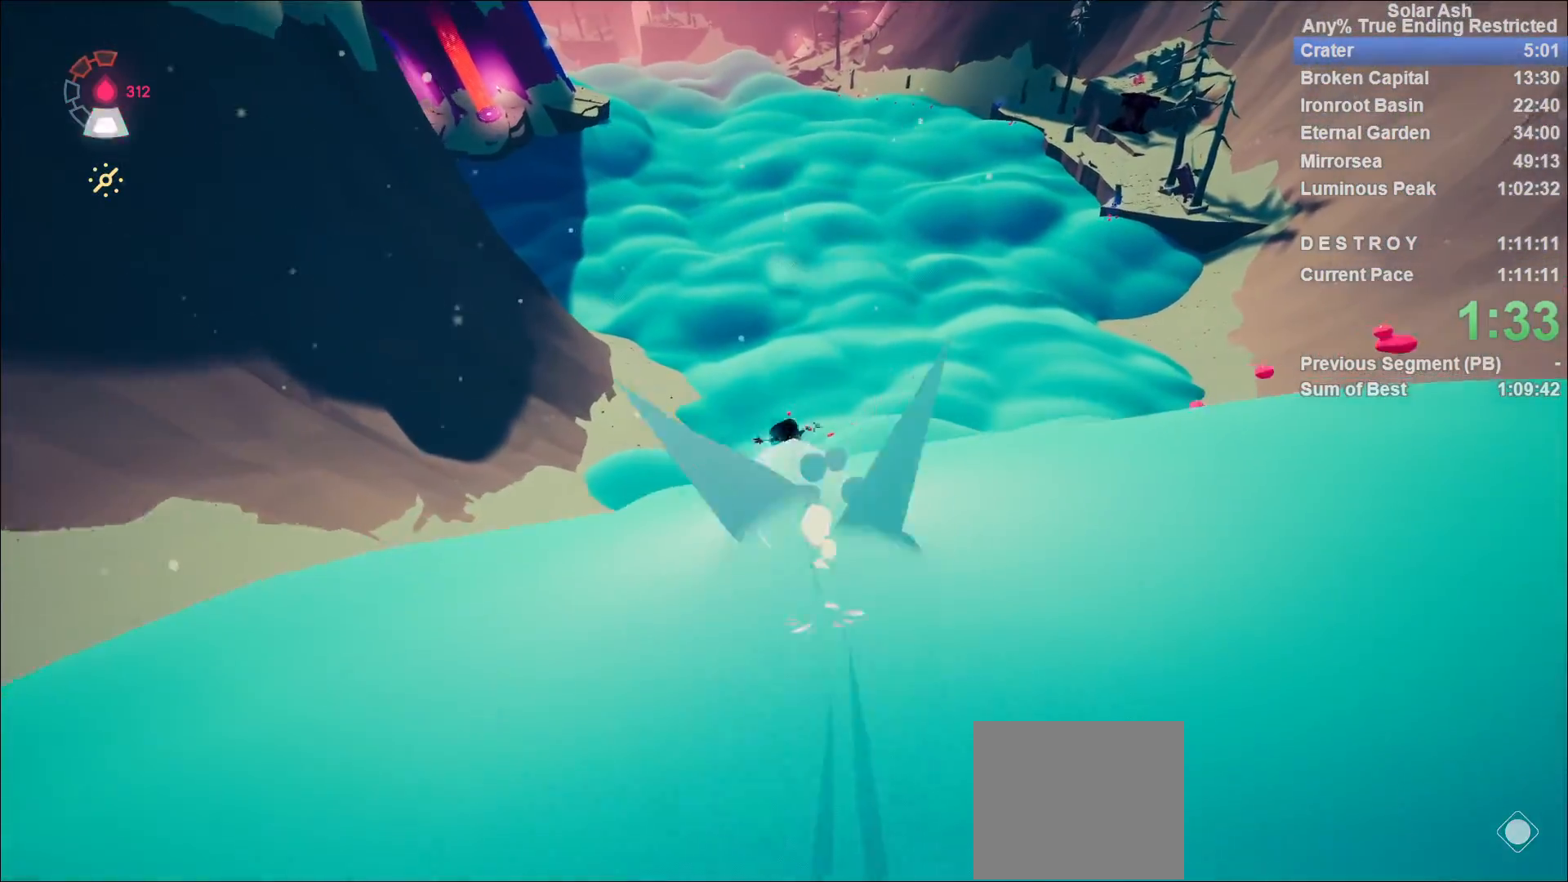
{"buttons": ["L1"], "left_stick": "up", "right_stick": "center", "events": []}
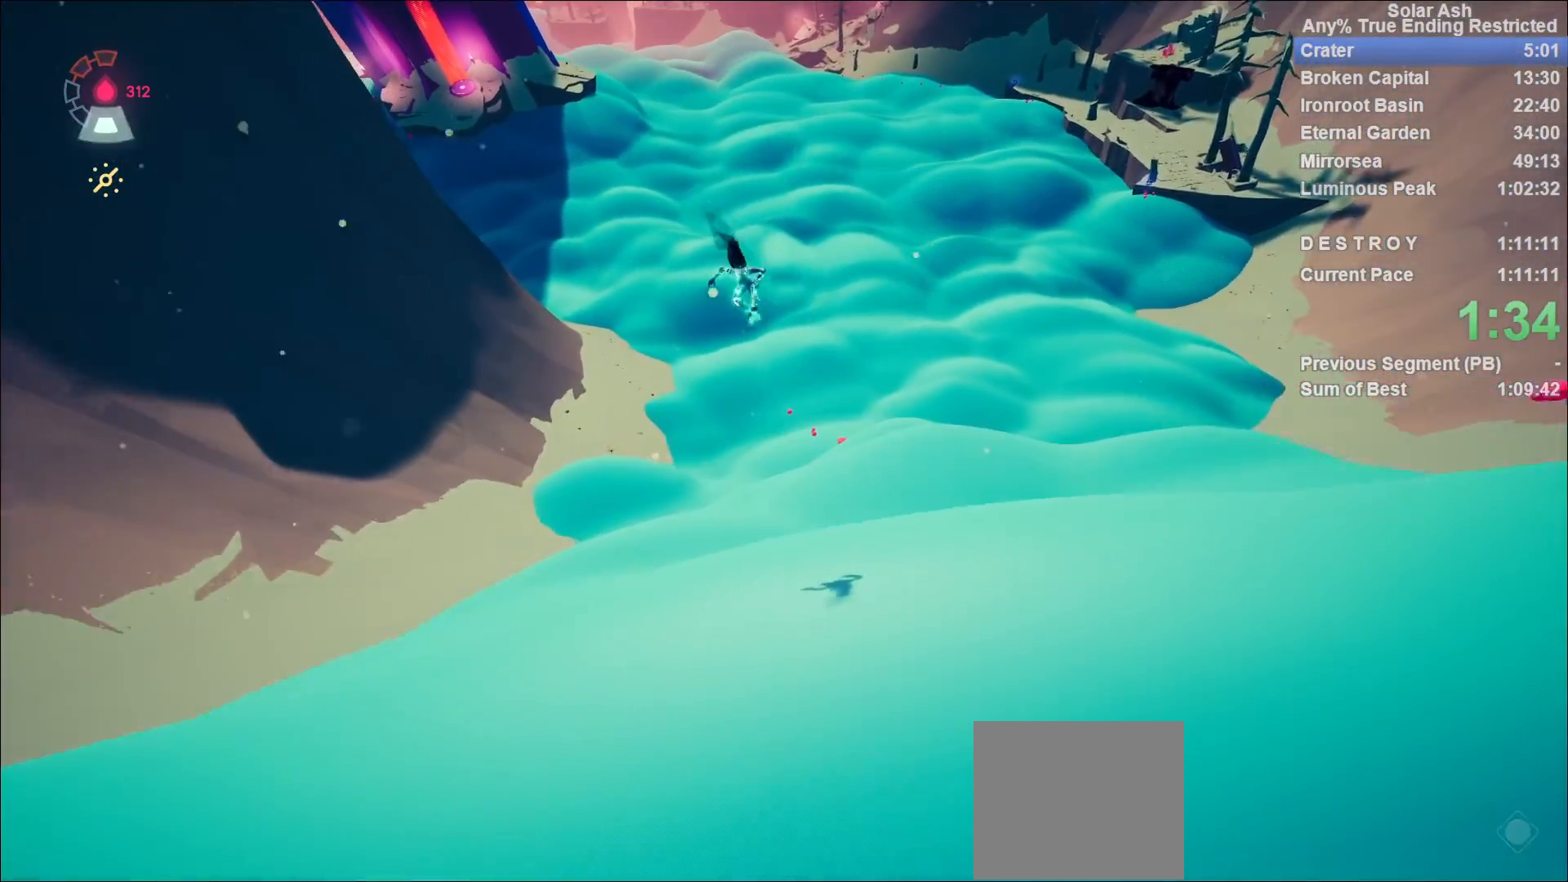
{"buttons": ["L1"], "left_stick": "up-left", "right_stick": "up-left"}
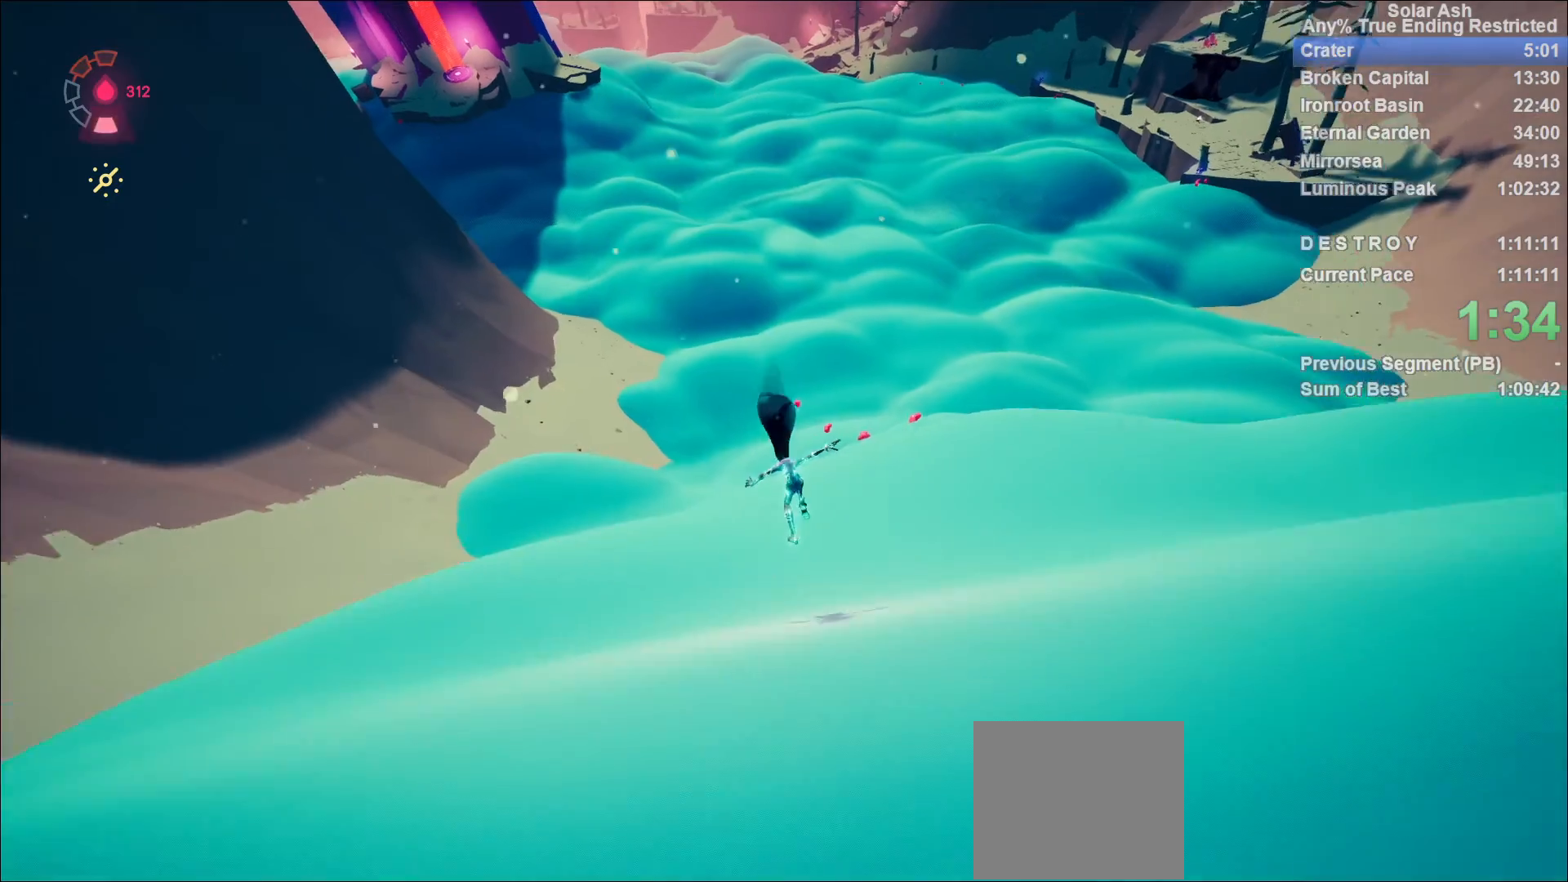
{"buttons": ["CROSS", "L1", "R2"], "left_stick": "up", "right_stick": "center", "events": [[67, "right_stick", "center"], [117, "right_stick", "right"], [167, "right_stick", "center"], [450, "left_stick", "up"], [483, "R2", "down"], [500, "CROSS", "down"]]}
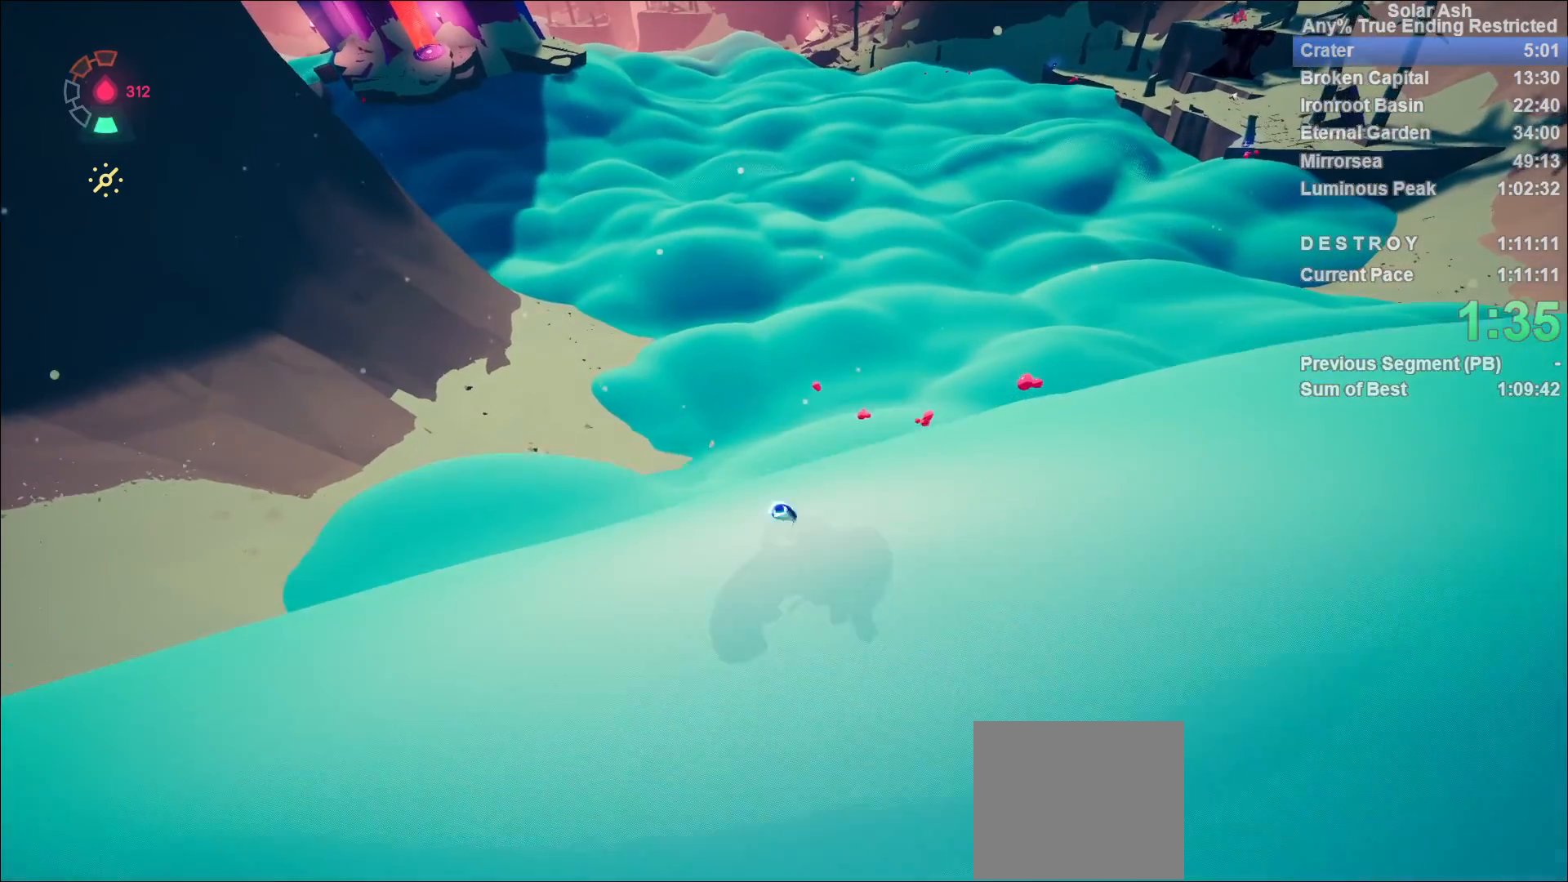
{"buttons": ["CROSS", "L1"], "left_stick": "up", "right_stick": "center", "events": [[183, "CROSS", "up"], [200, "R2", "up"], [383, "CROSS", "down"]]}
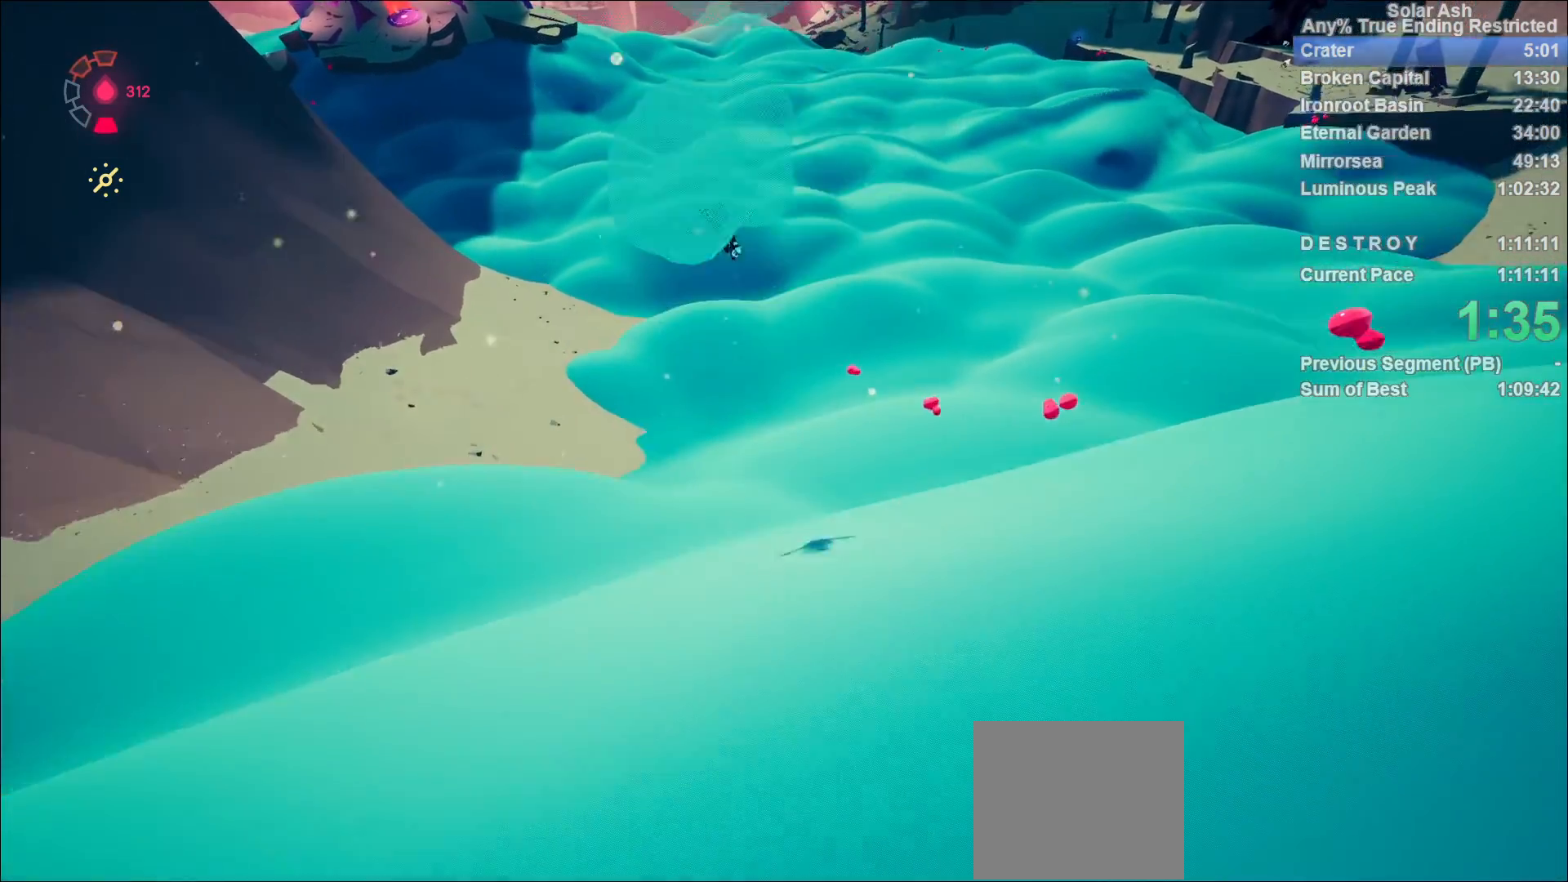
{"buttons": ["L1"], "left_stick": "up", "right_stick": "center", "events": [[17, "CROSS", "up"]]}
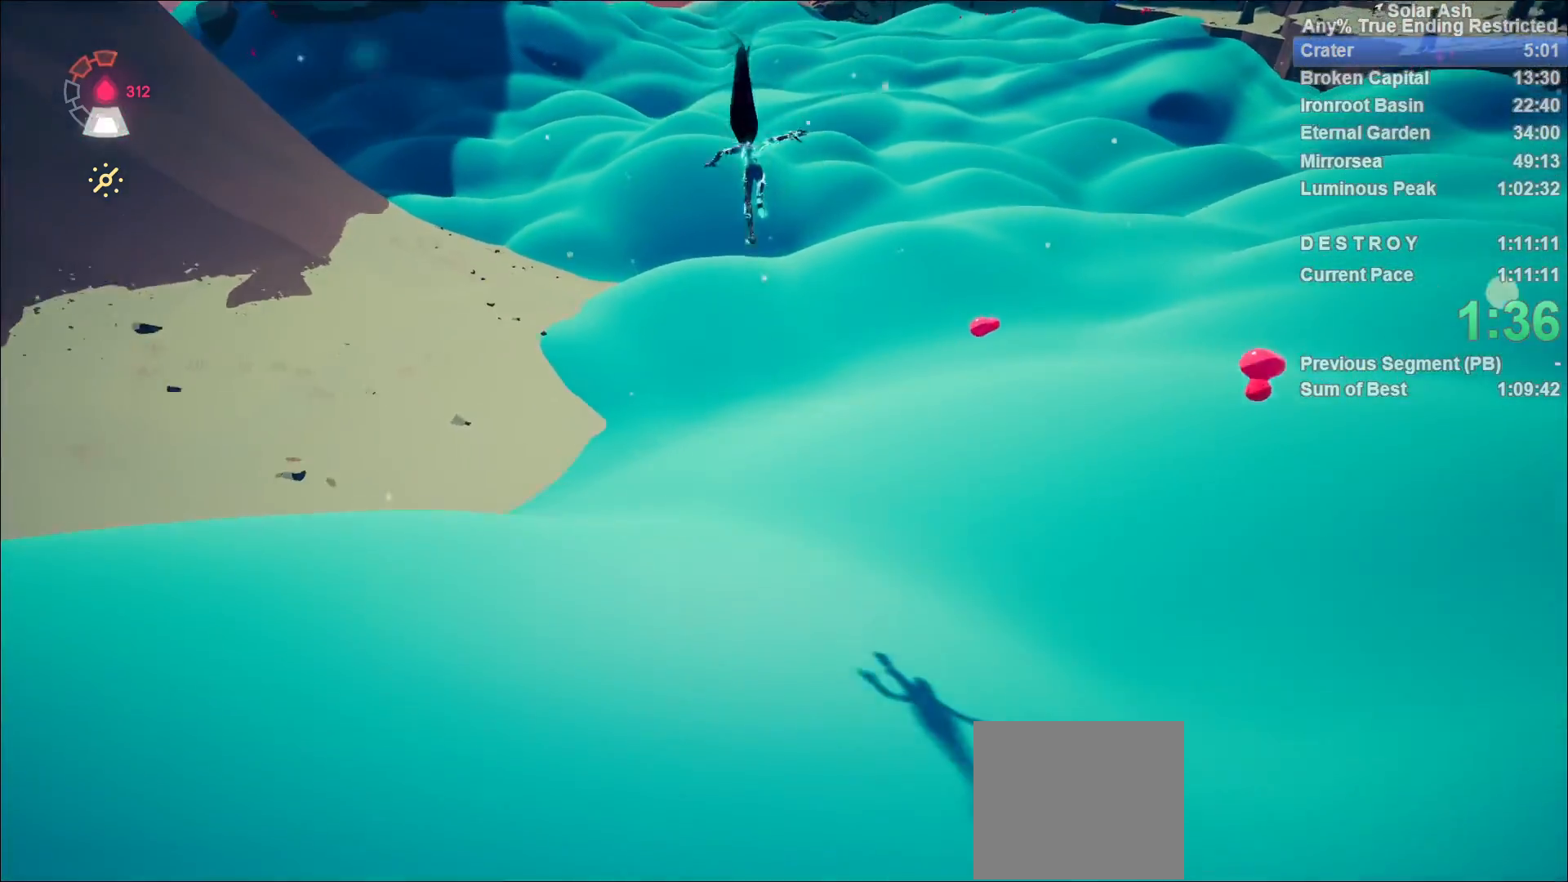
{"buttons": ["L1"], "left_stick": "up", "right_stick": "up", "events": [[100, "CROSS", "down"], [217, "CROSS", "up"], [217, "L1", "up"], [433, "right_stick", "up"], [450, "L1", "down"]]}
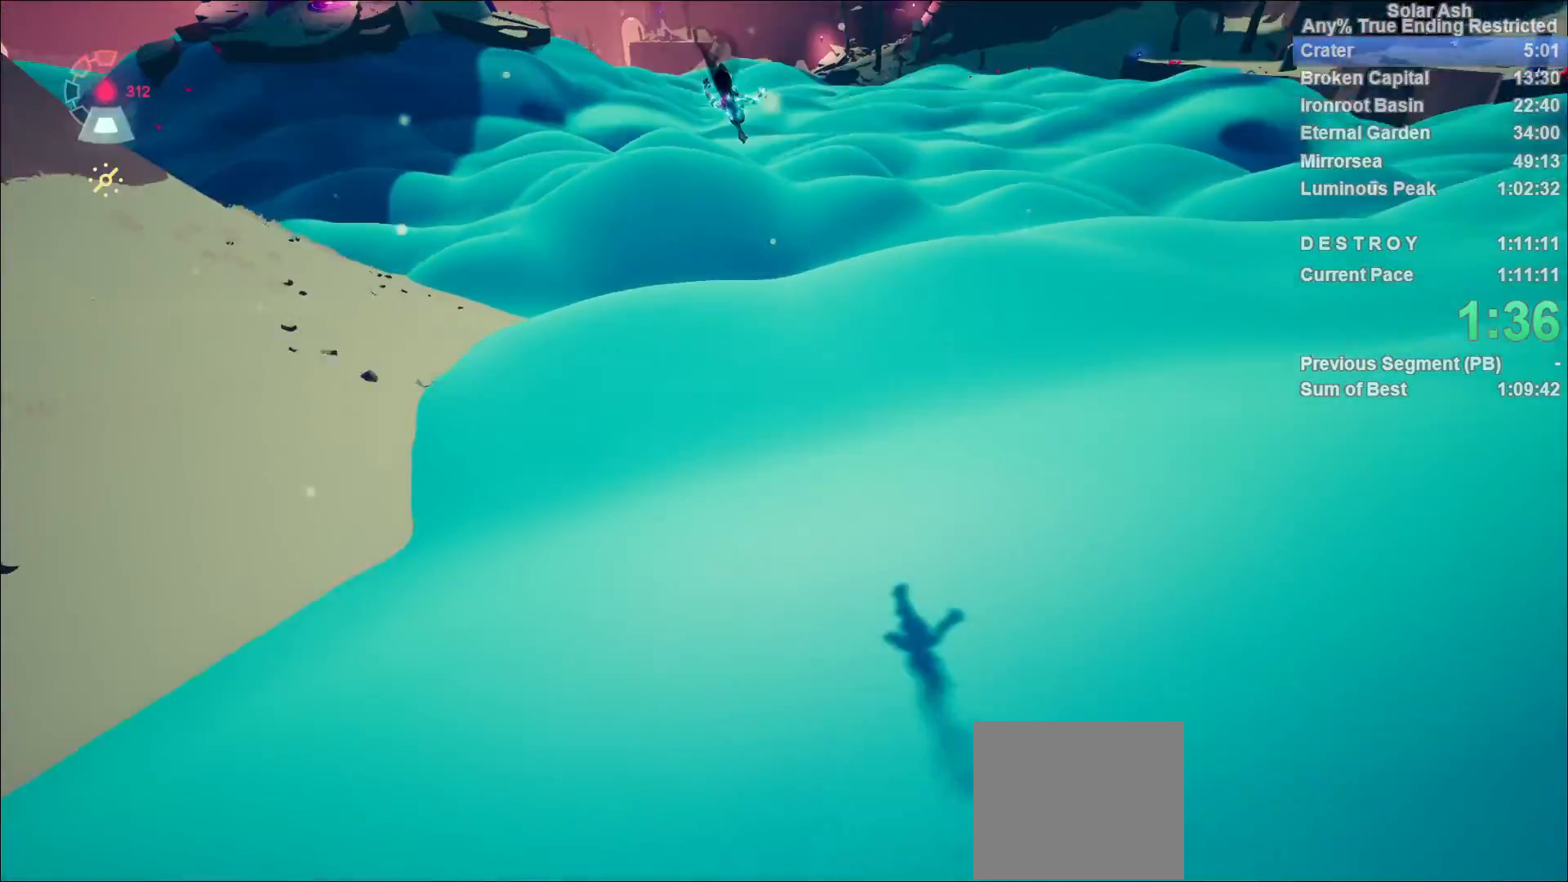
{"buttons": ["L1", "R2"], "left_stick": "up", "right_stick": "center", "events": [[150, "right_stick", "center"], [383, "right_stick", "left"], [467, "right_stick", "center"], [483, "R2", "down"]]}
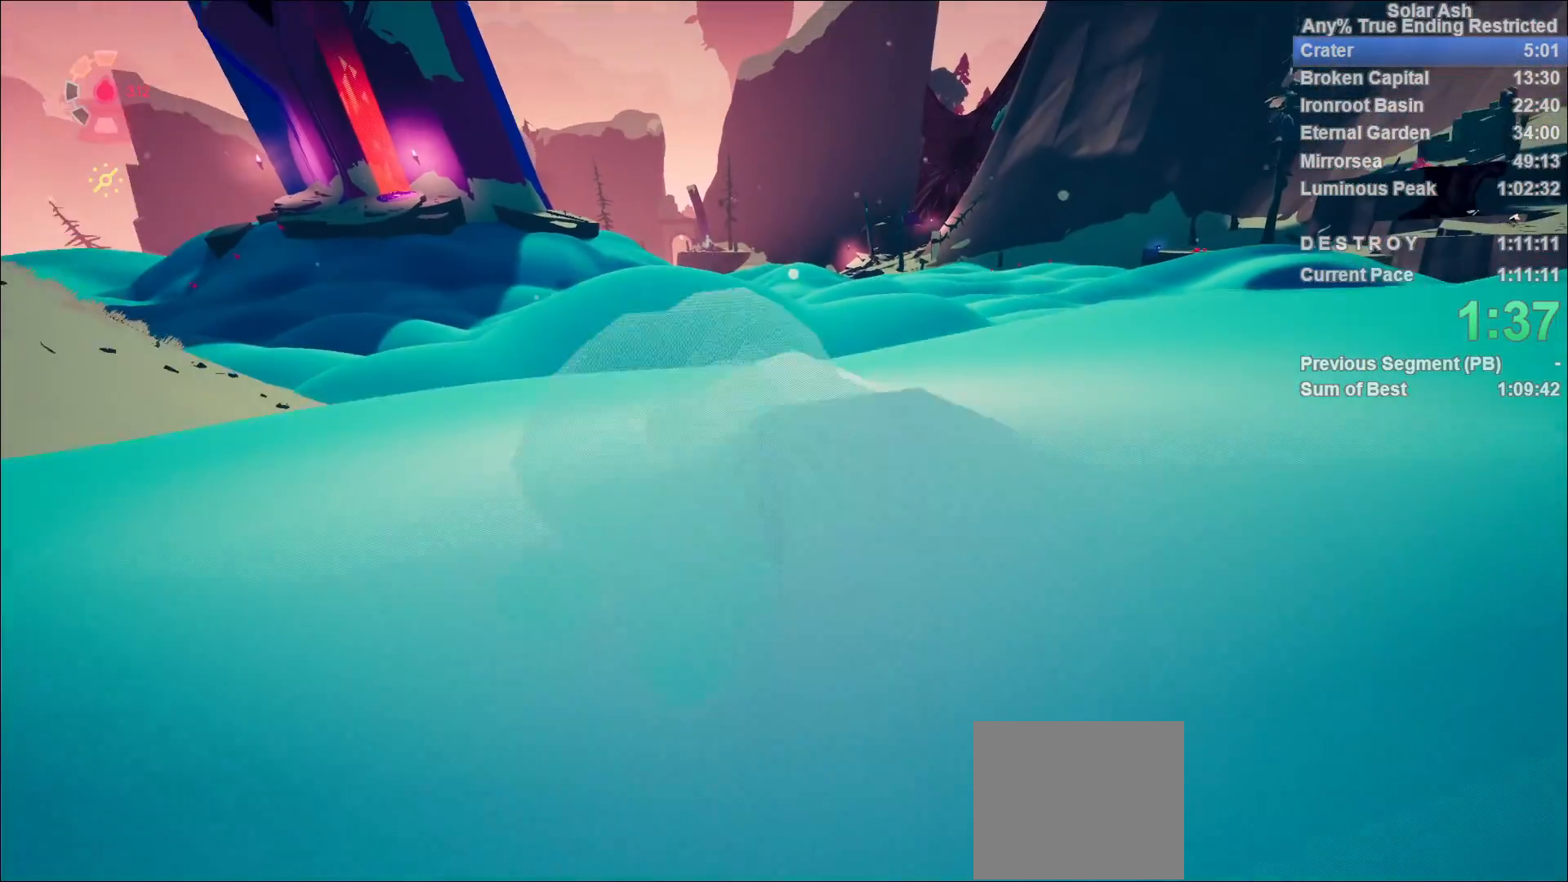
{"buttons": ["L1"], "left_stick": "up", "right_stick": "center", "events": [[17, "CROSS", "down"], [200, "CROSS", "up"], [200, "R2", "up"], [383, "CROSS", "down"], [467, "CROSS", "up"]]}
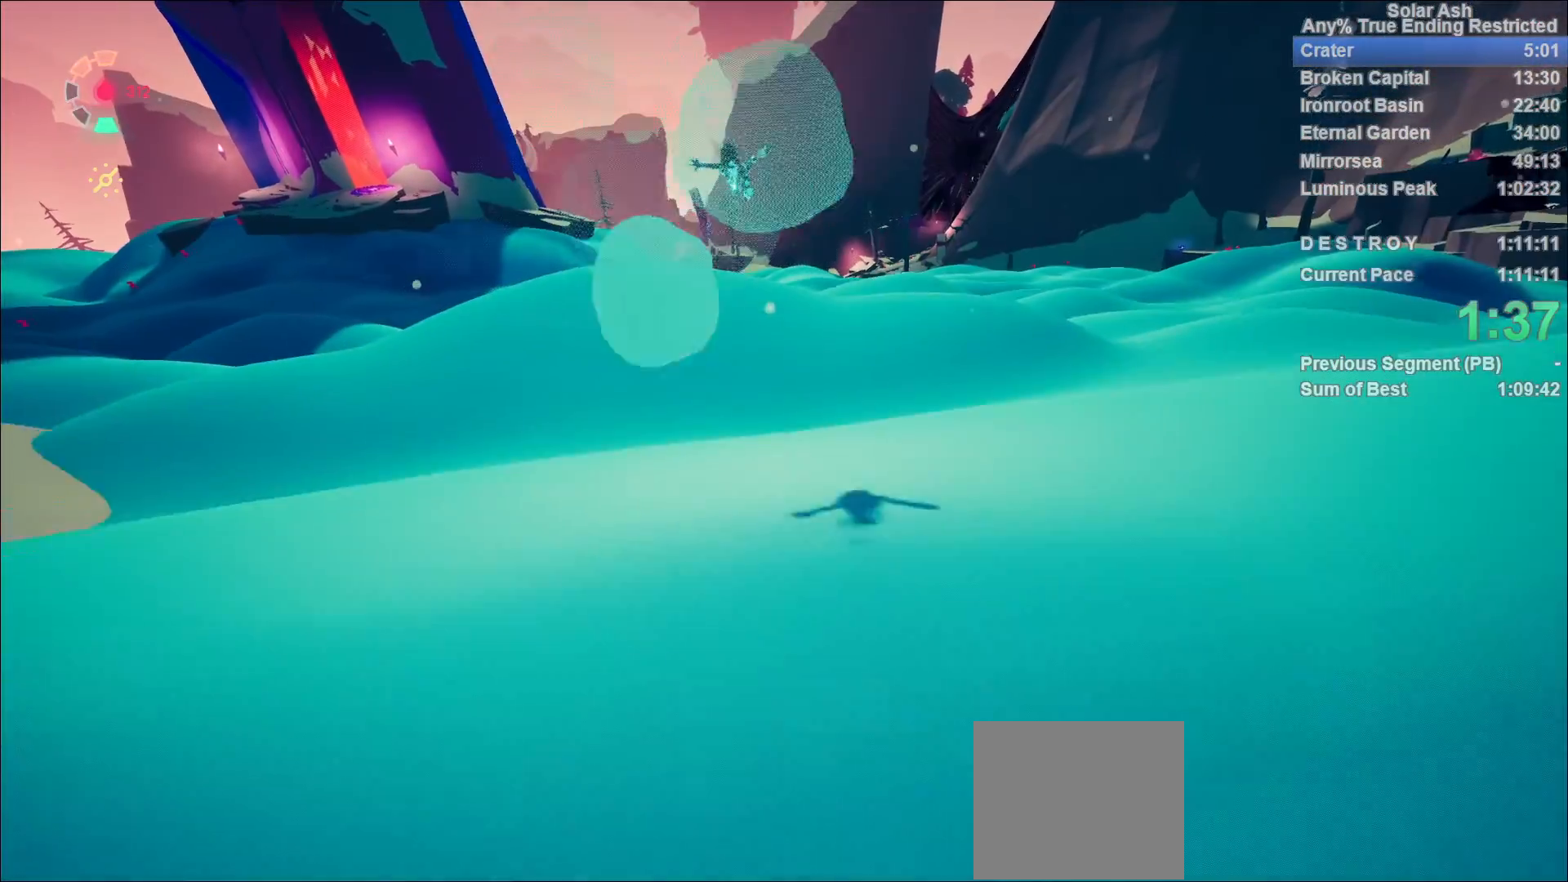
{"buttons": ["L1"], "left_stick": "up", "right_stick": "center", "events": []}
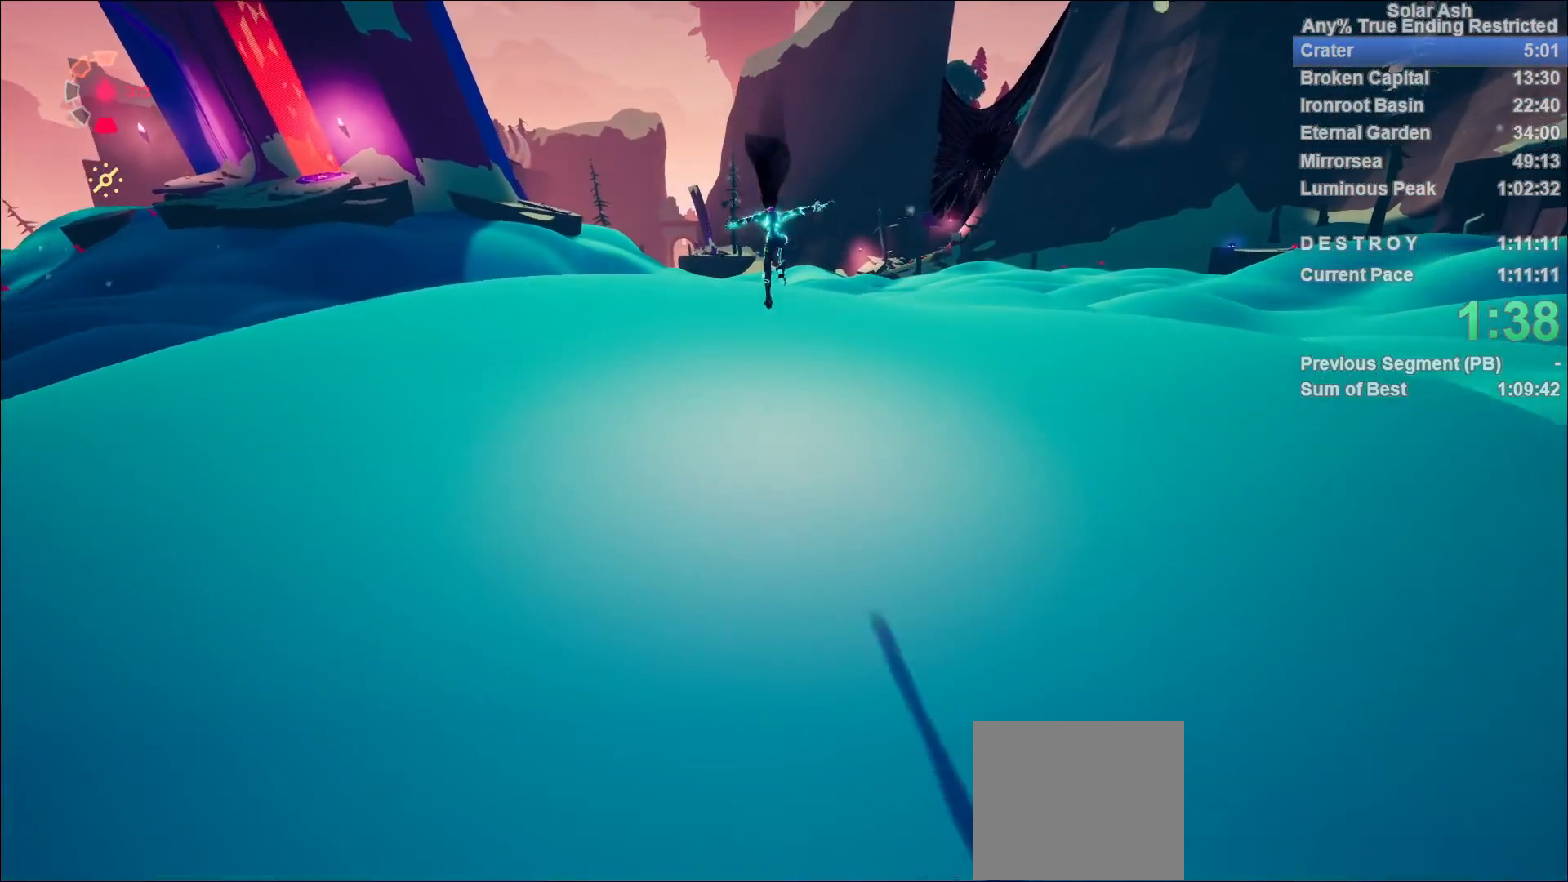
{"buttons": ["L1"], "left_stick": "up", "right_stick": "center", "events": [[33, "CROSS", "down"], [133, "CROSS", "up"]]}
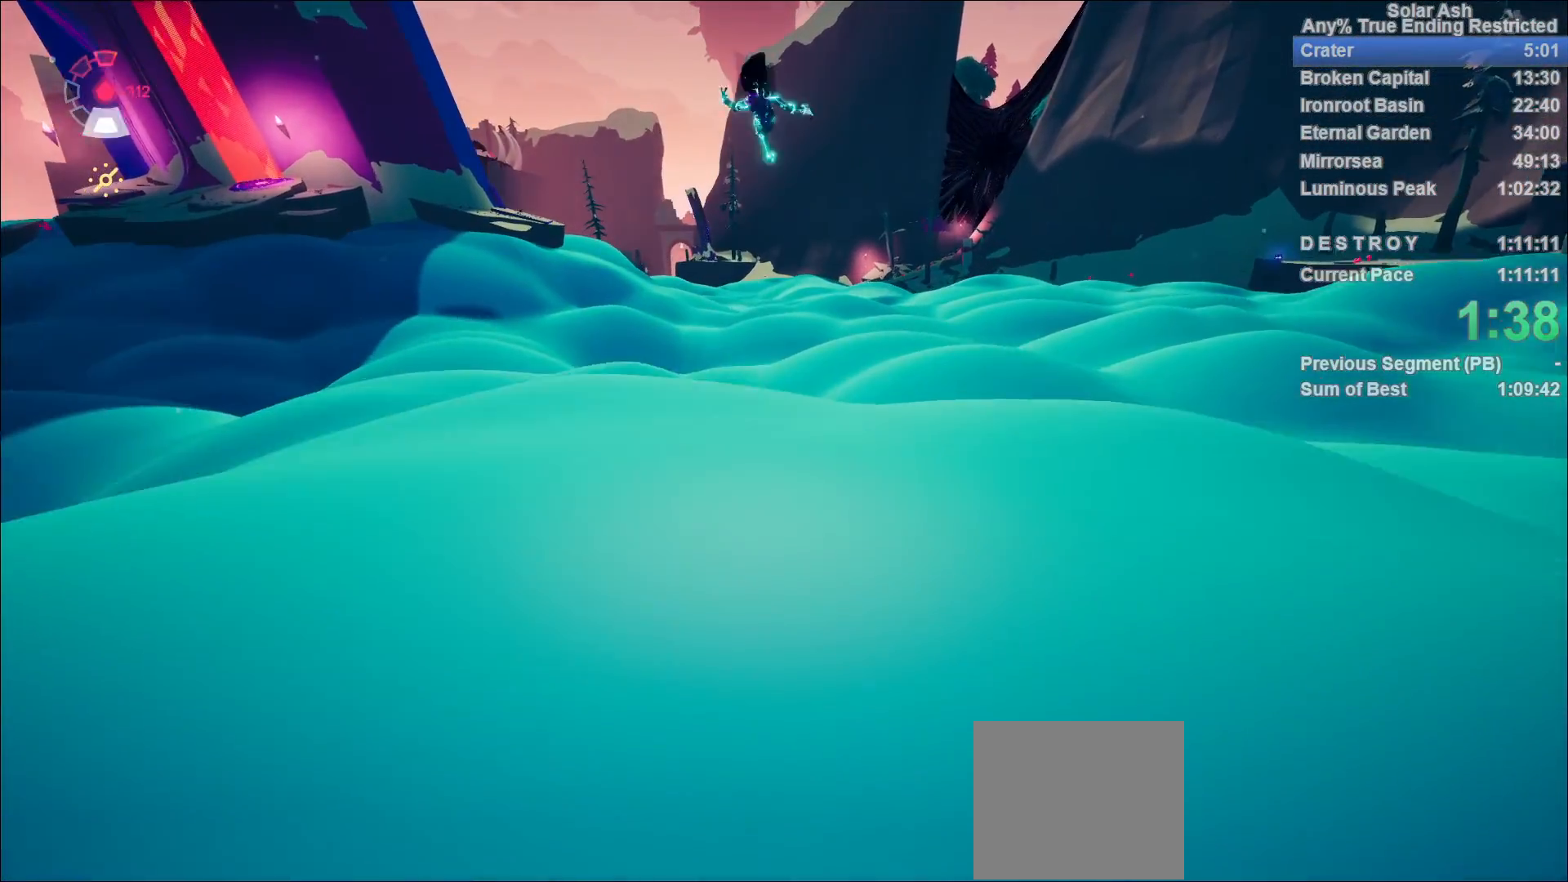
{"buttons": ["L1"], "left_stick": "up", "right_stick": "center", "events": [[250, "right_stick", "left"], [317, "right_stick", "center"]]}
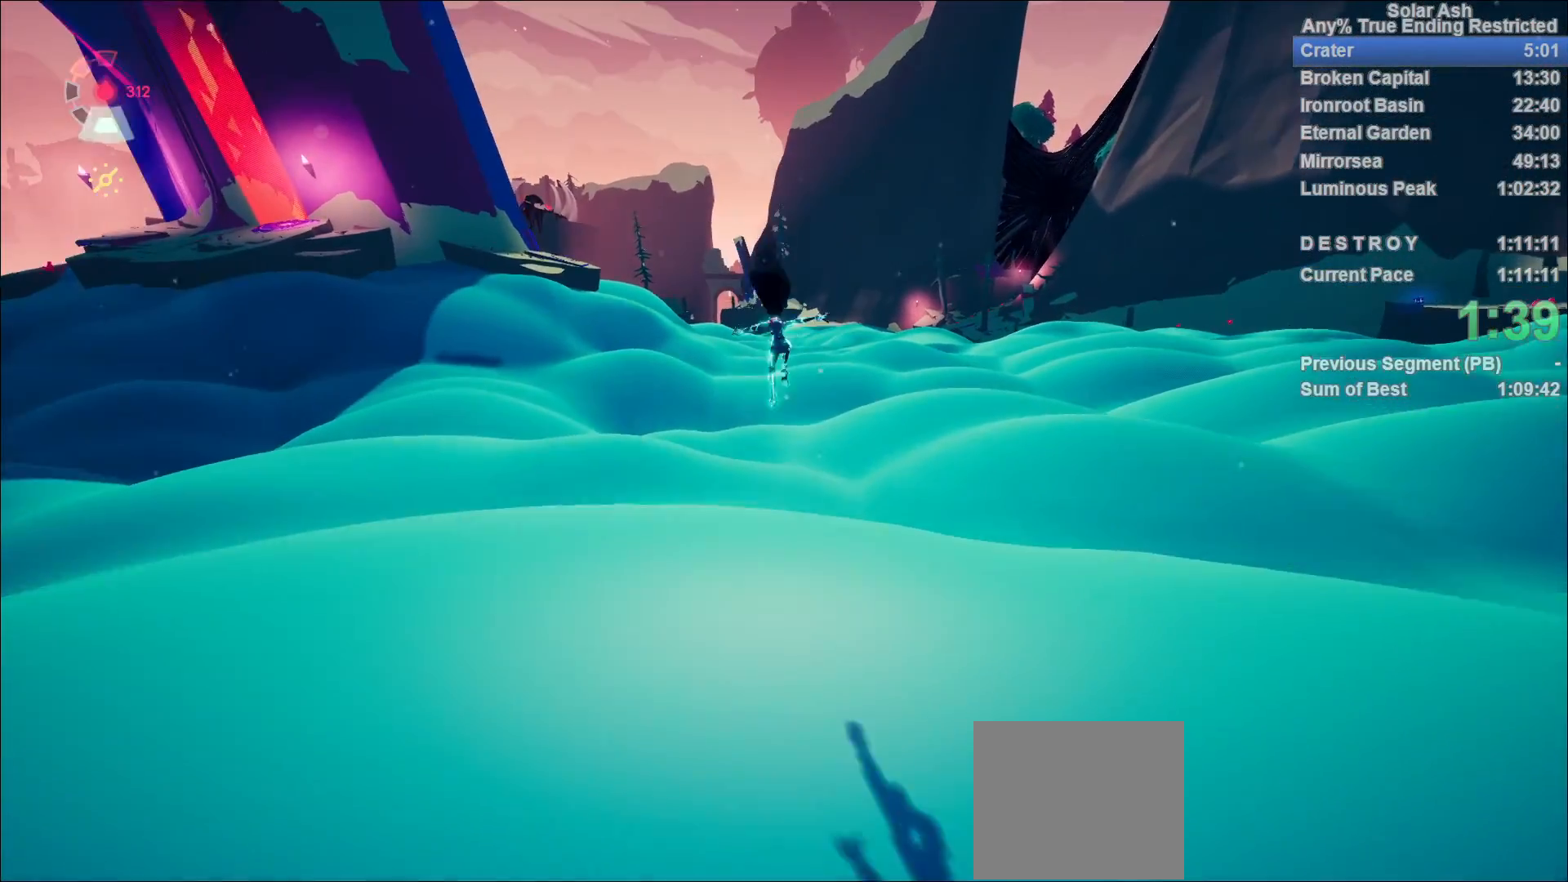
{"buttons": ["L1"], "left_stick": "up", "right_stick": "center", "events": [[233, "CROSS", "down"], [233, "R2", "down"], [400, "CROSS", "up"], [433, "R2", "up"]]}
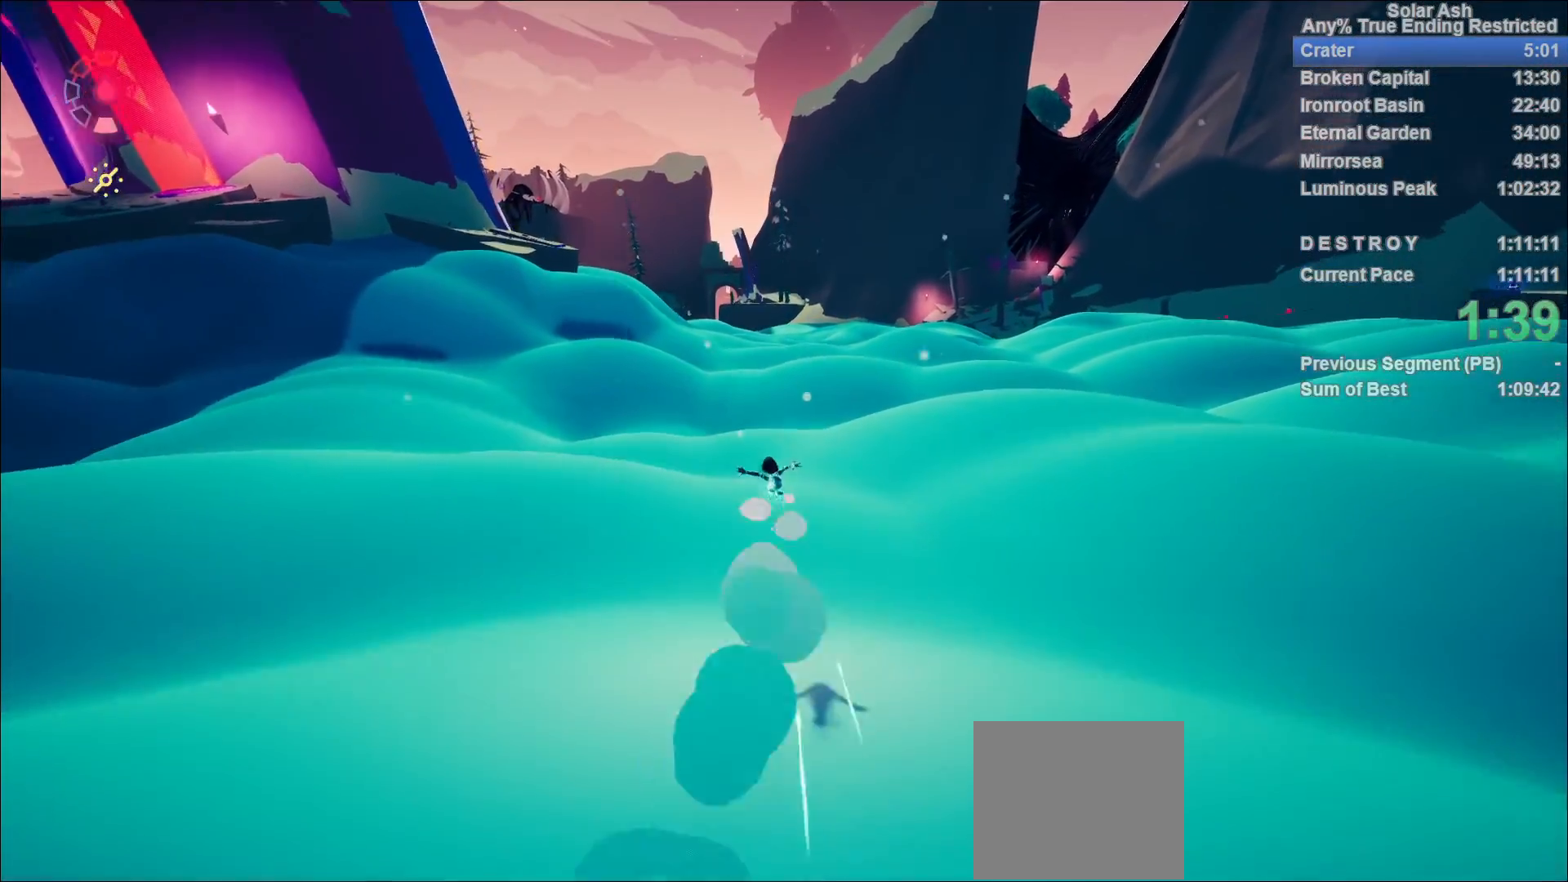
{"buttons": ["L1"], "left_stick": "up", "right_stick": "center", "events": [[83, "CROSS", "down"], [200, "CROSS", "up"]]}
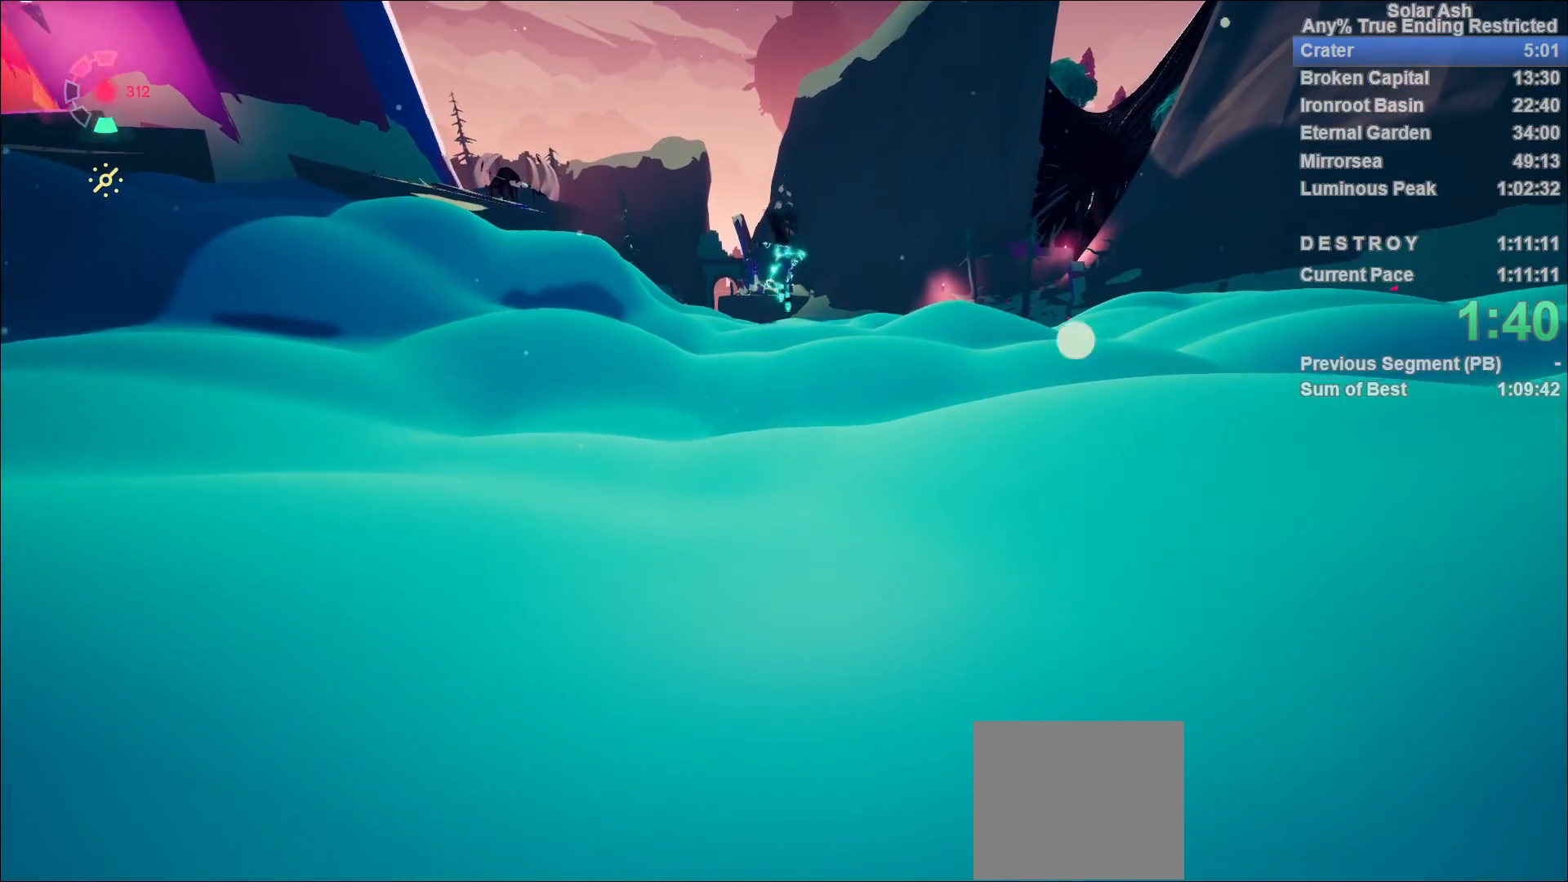
{"buttons": ["L1"], "left_stick": "up", "right_stick": "center", "events": [[217, "CROSS", "down"], [283, "CROSS", "up"]]}
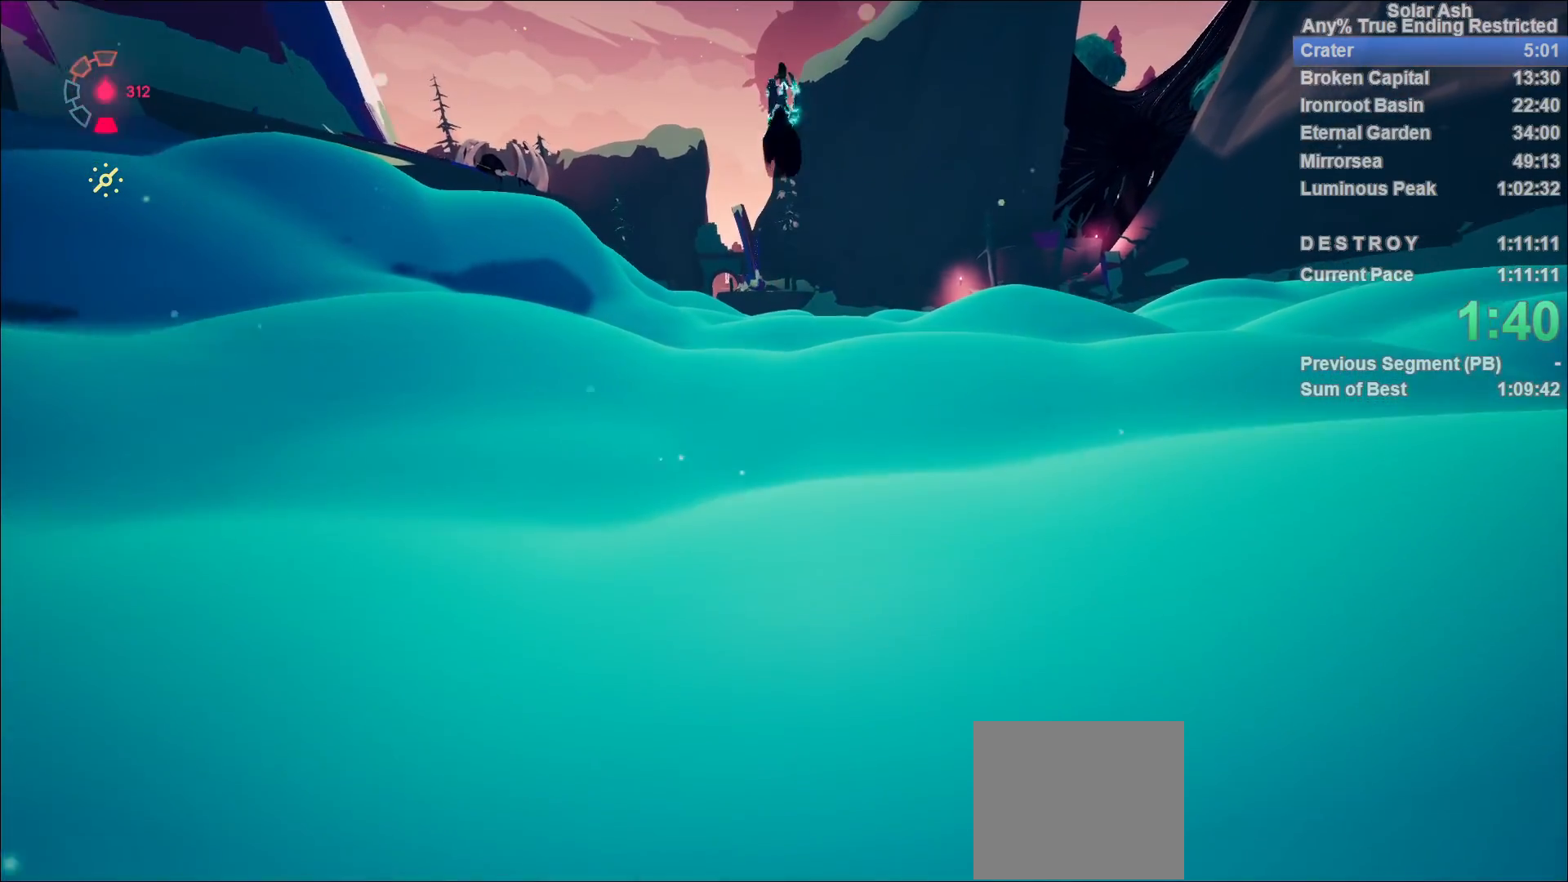
{"buttons": ["L1"], "left_stick": "up", "right_stick": "up-left", "events": [[433, "right_stick", "up-left"]]}
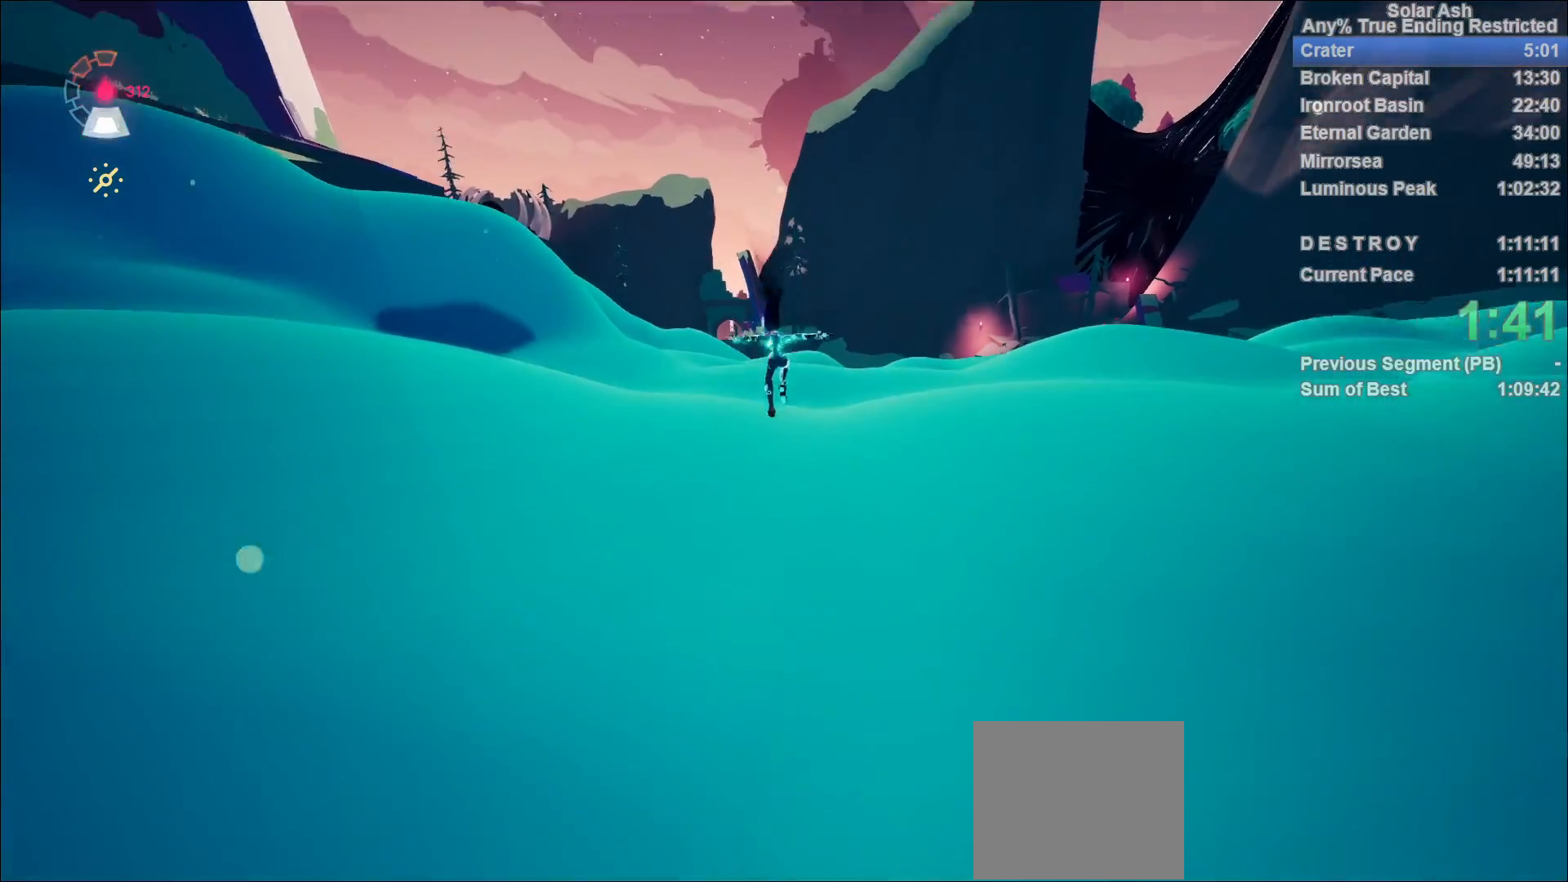
{"buttons": ["L1"], "left_stick": "up", "right_stick": "center", "events": [[17, "right_stick", "center"], [200, "CROSS", "down"], [200, "R2", "down"], [350, "CROSS", "up"], [400, "R2", "up"]]}